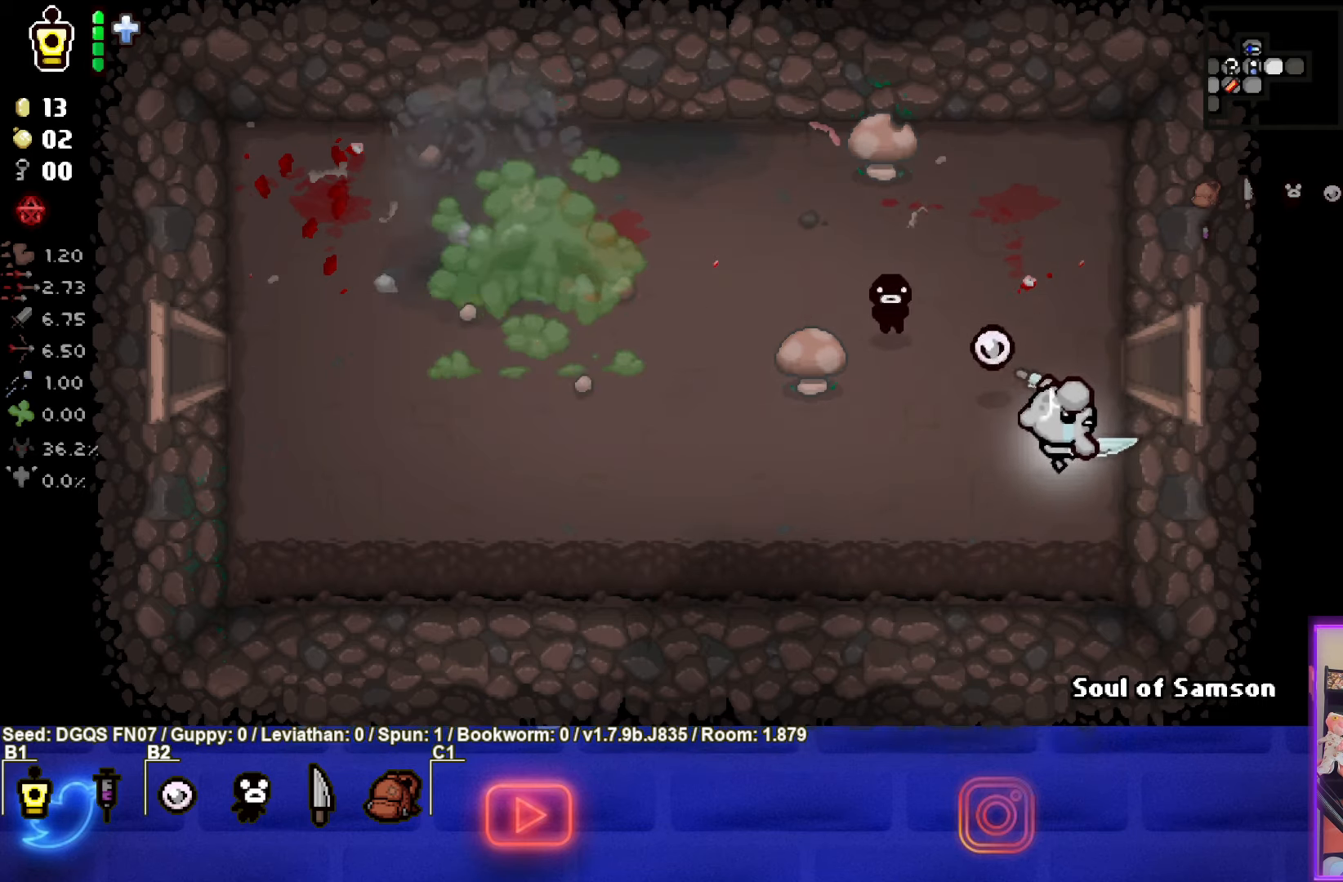
Gameplay with a controller (PlayStation layout); each line is a JSON object with the inputs held at the frame after it. "events" lists button and stick changes between this image and that frame as [ms after this image, input, new state], when the widget could be followed in between. Not read: right_stick.
{"buttons": [], "left_stick": "up-left", "events": []}
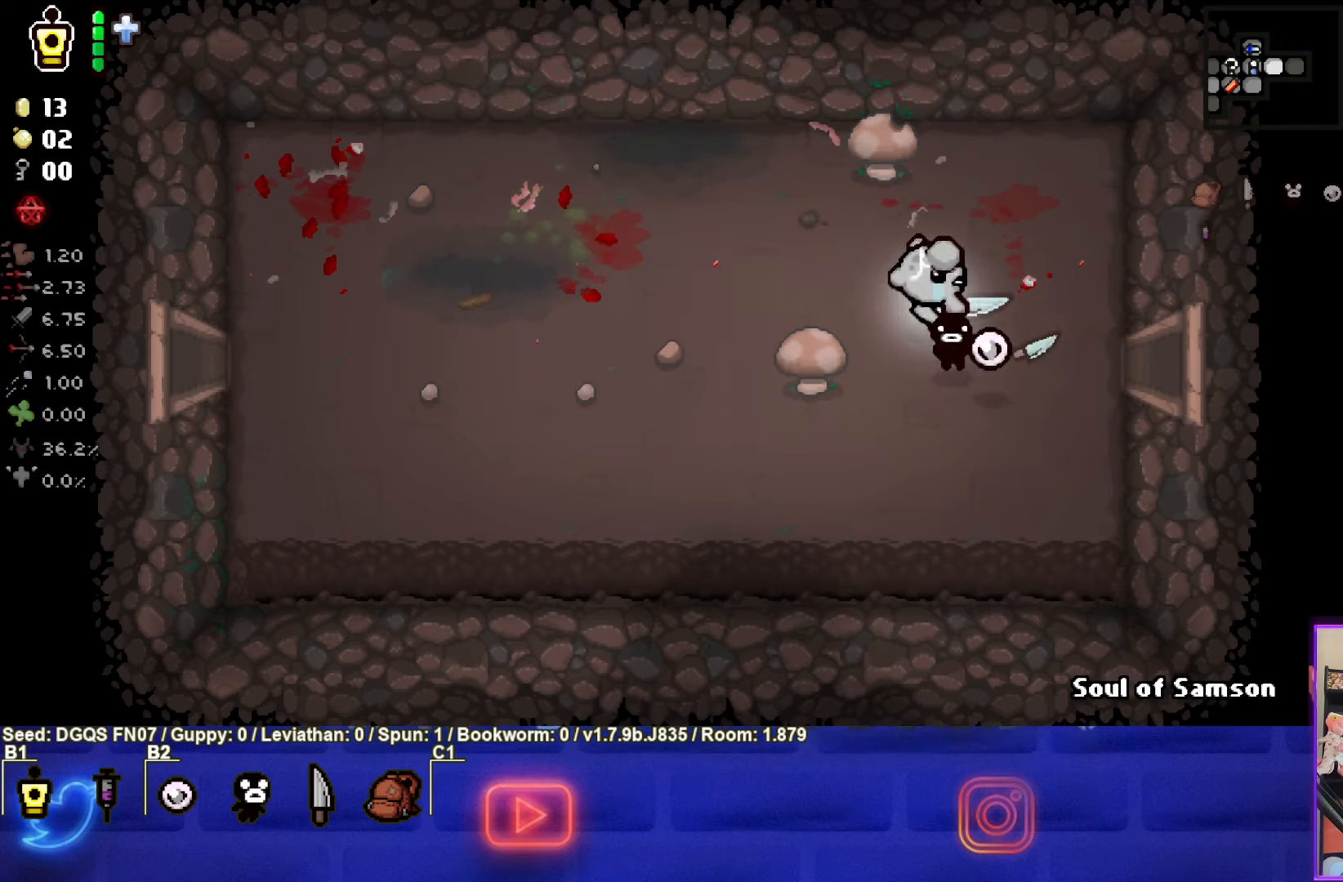
{"buttons": [], "left_stick": "down-left", "events": [[167, "L1", "down"], [233, "left_stick", "down-left"], [267, "L1", "up"]]}
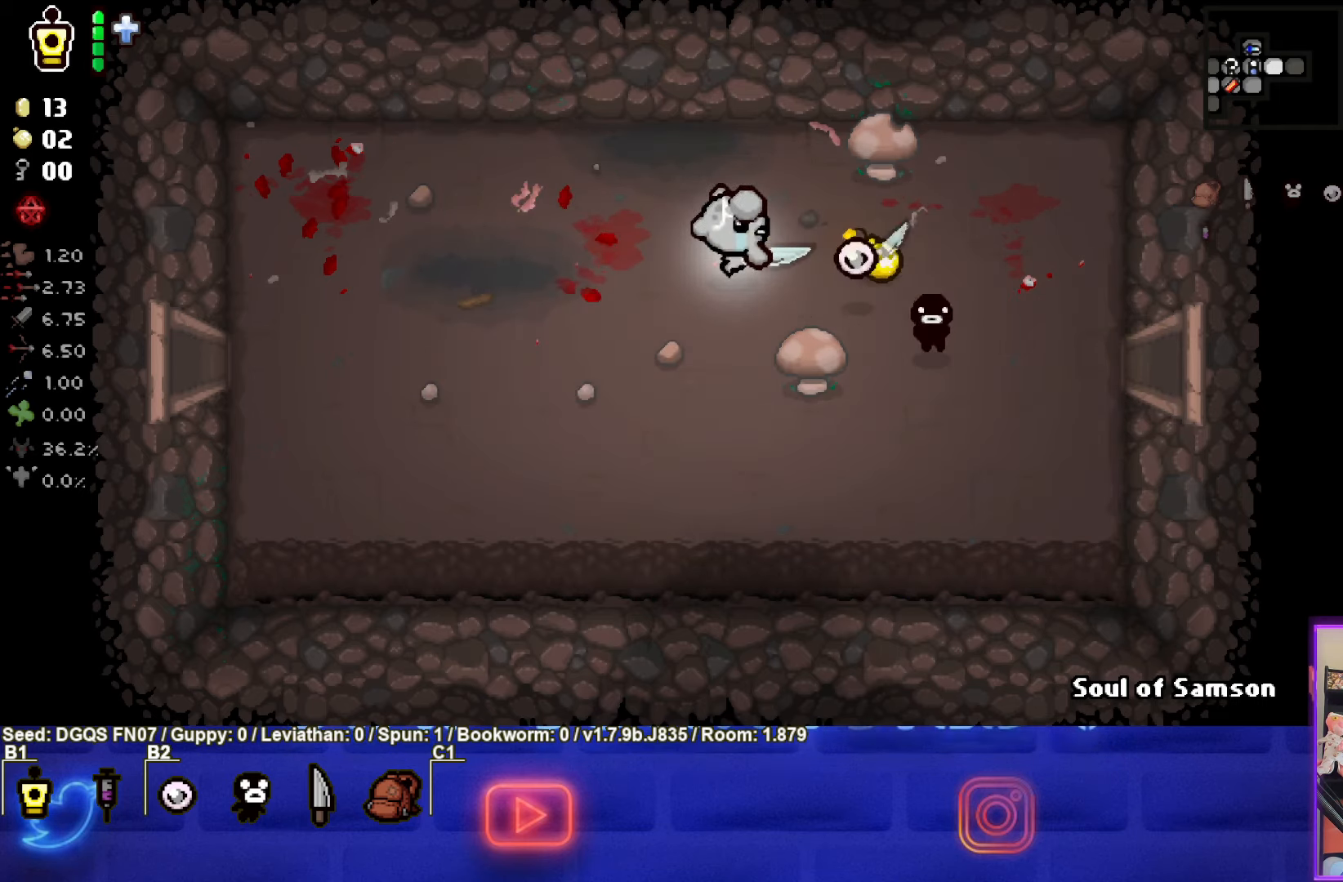
{"buttons": [], "left_stick": "down-left", "events": []}
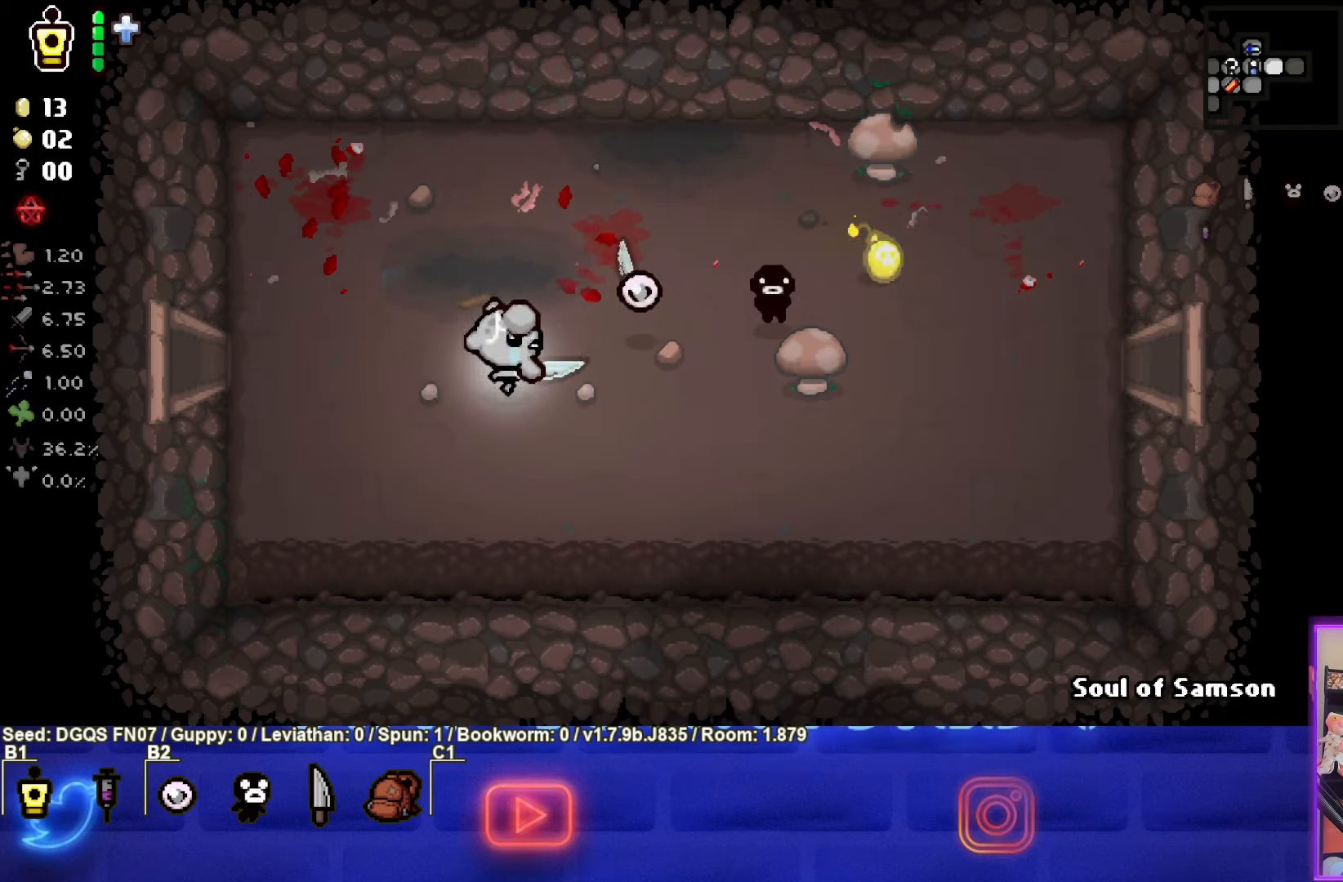
{"buttons": [], "left_stick": "center", "events": [[433, "left_stick", "center"]]}
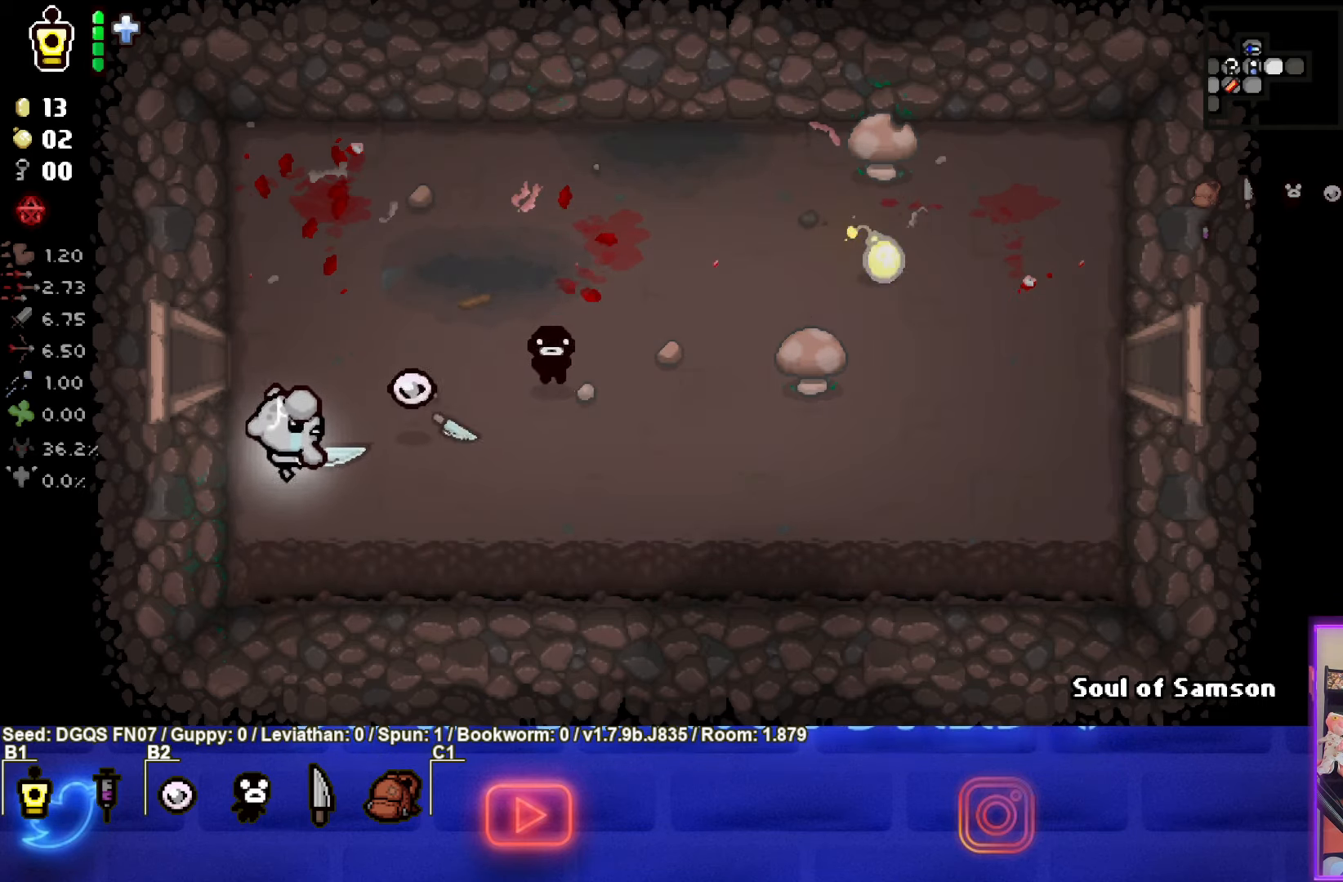
{"buttons": [], "left_stick": "right", "events": [[133, "left_stick", "right"]]}
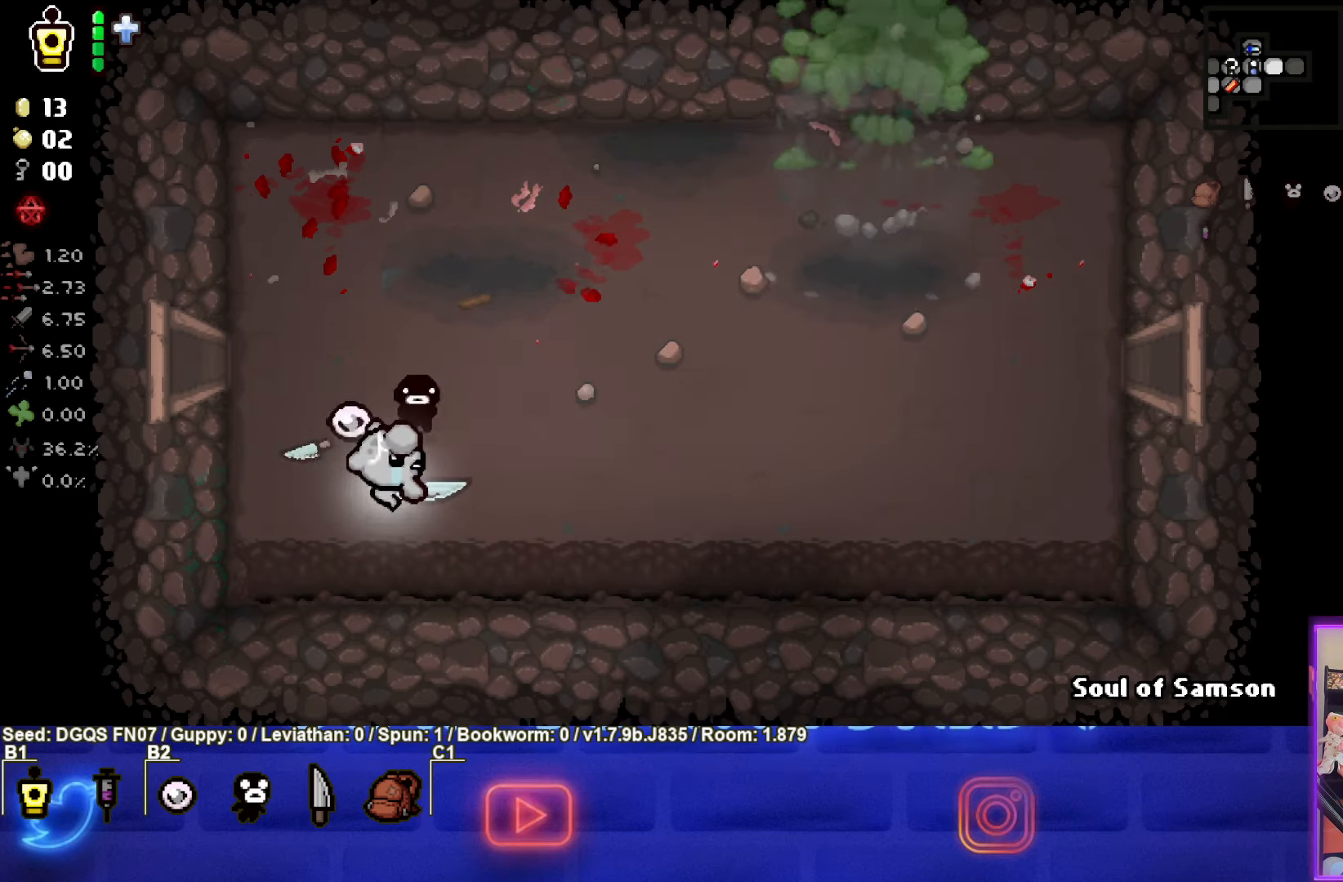
{"buttons": [], "left_stick": "right", "events": []}
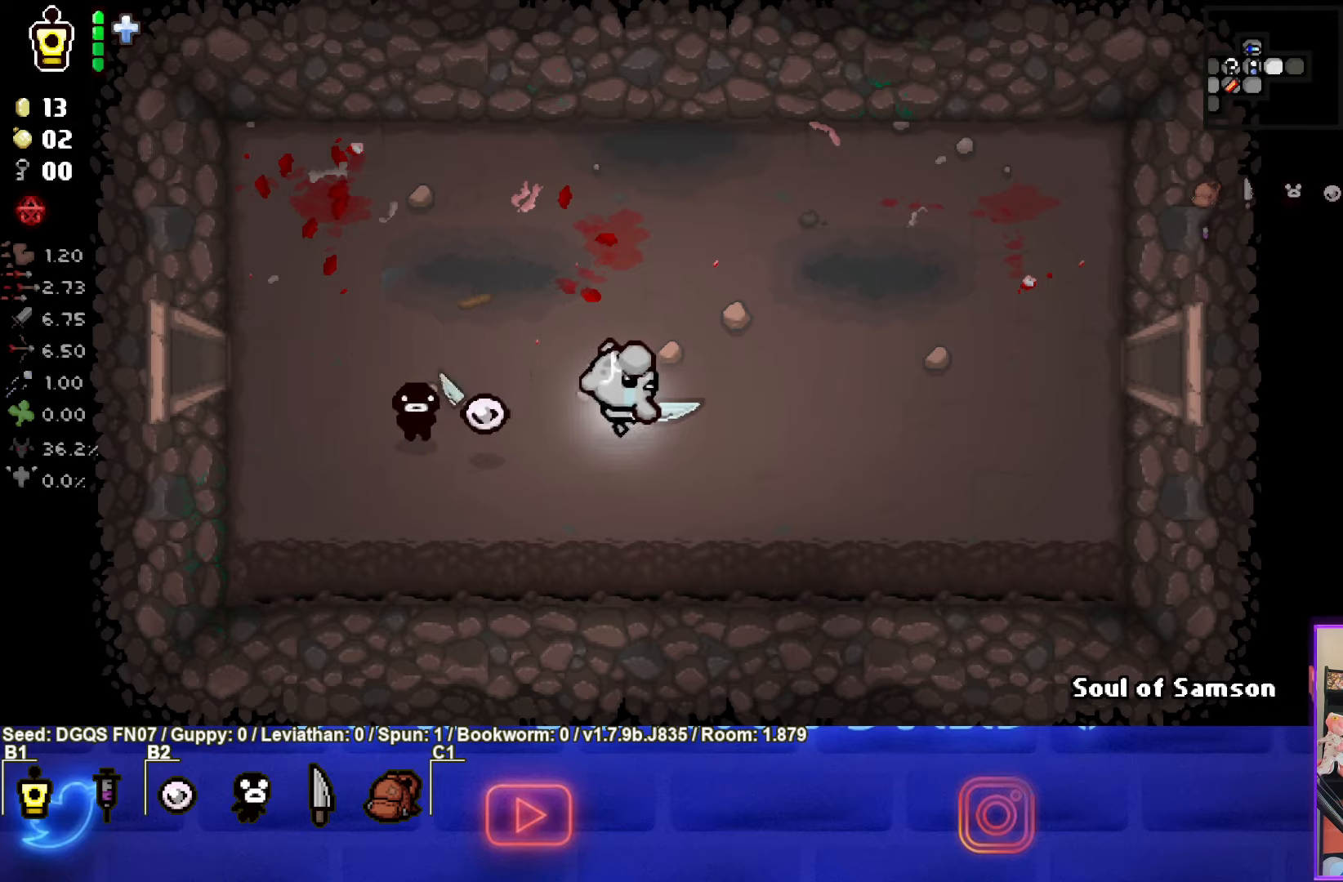
{"buttons": [], "left_stick": "right", "events": []}
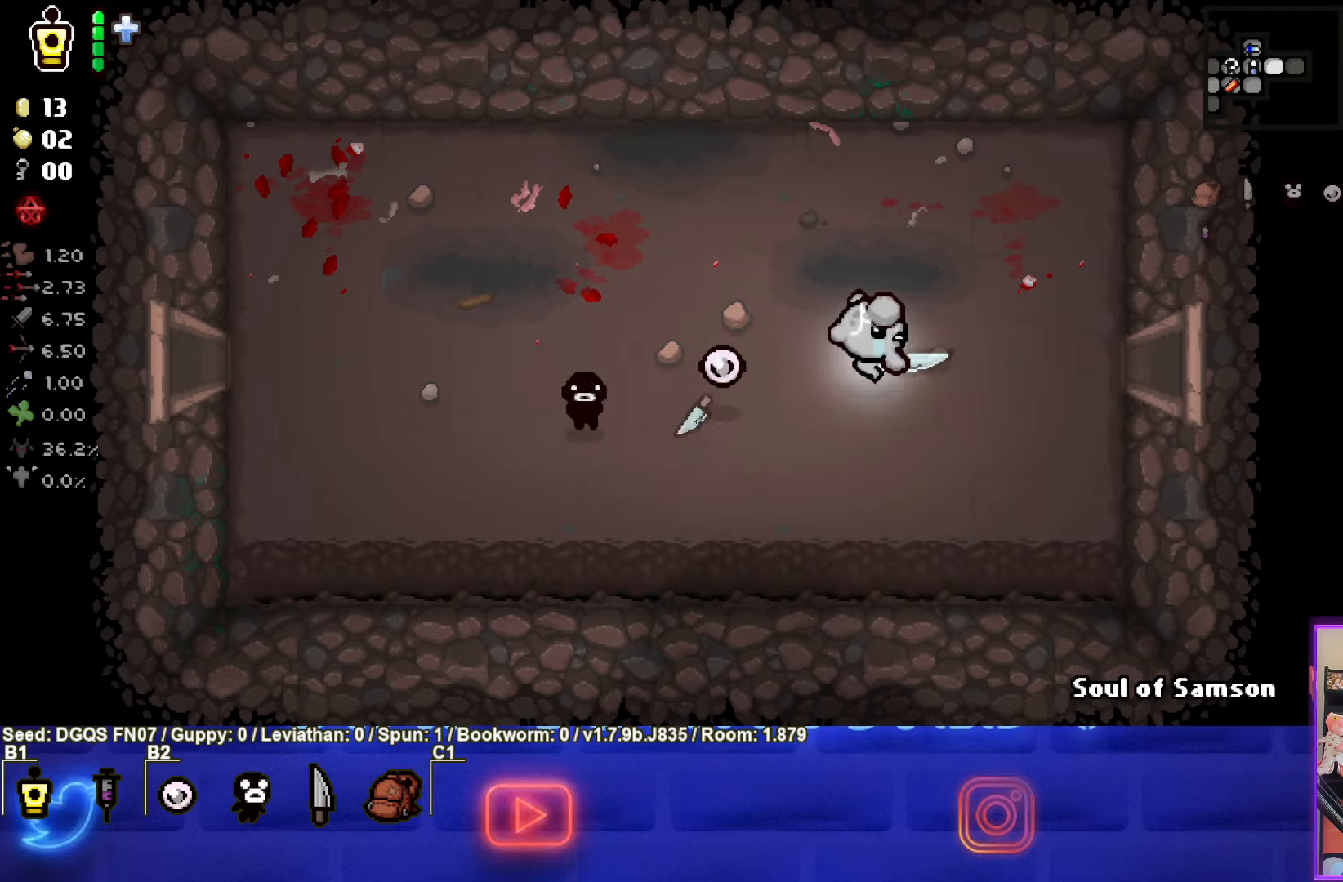
{"buttons": [], "left_stick": "right", "events": []}
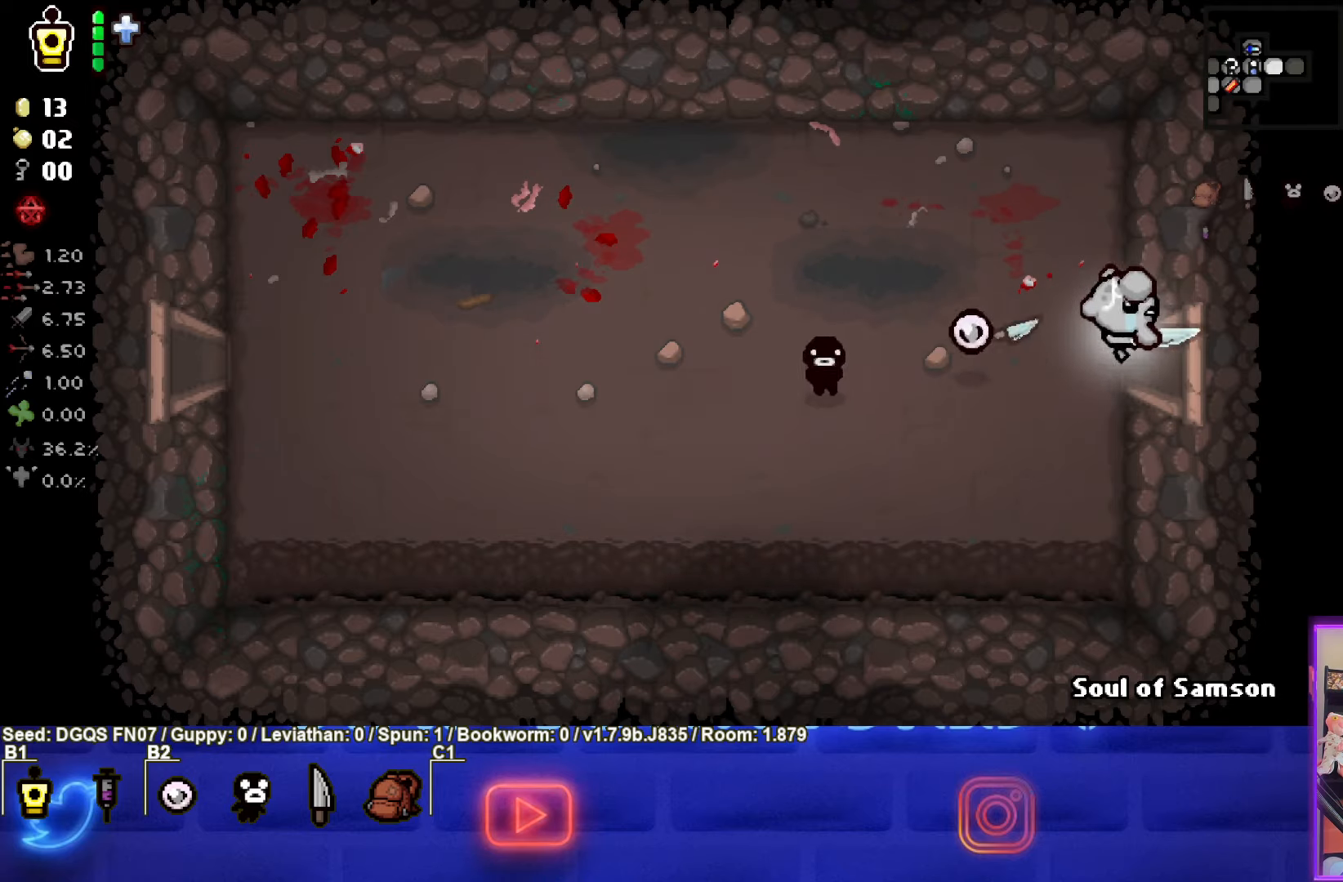
{"buttons": ["CIRCLE"], "left_stick": "center", "events": [[150, "left_stick", "center"], [250, "CIRCLE", "down"]]}
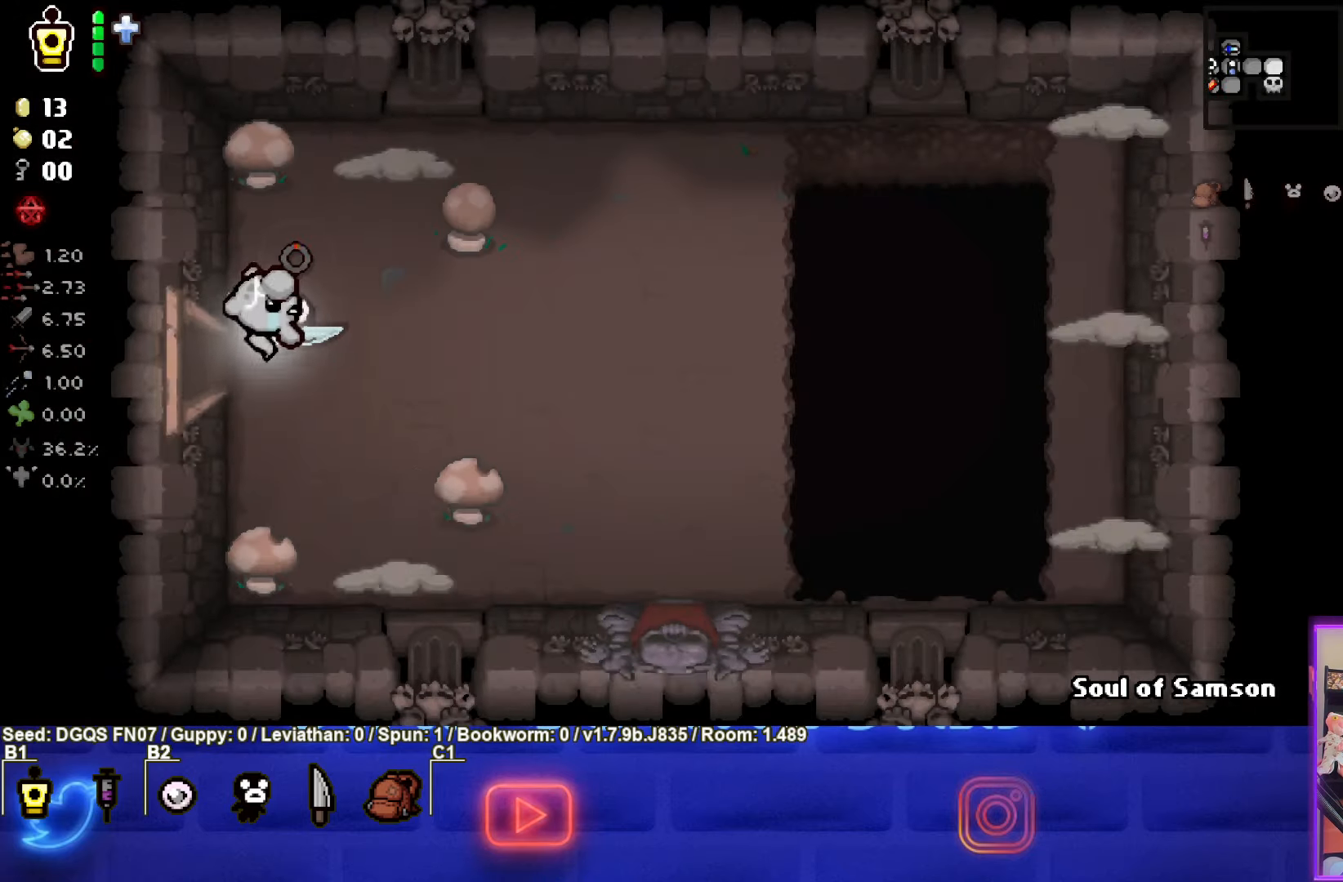
{"buttons": ["TRIANGLE"], "left_stick": "up-right", "events": [[234, "left_stick", "right"], [350, "TRIANGLE", "down"], [500, "CIRCLE", "up"], [500, "left_stick", "up-right"]]}
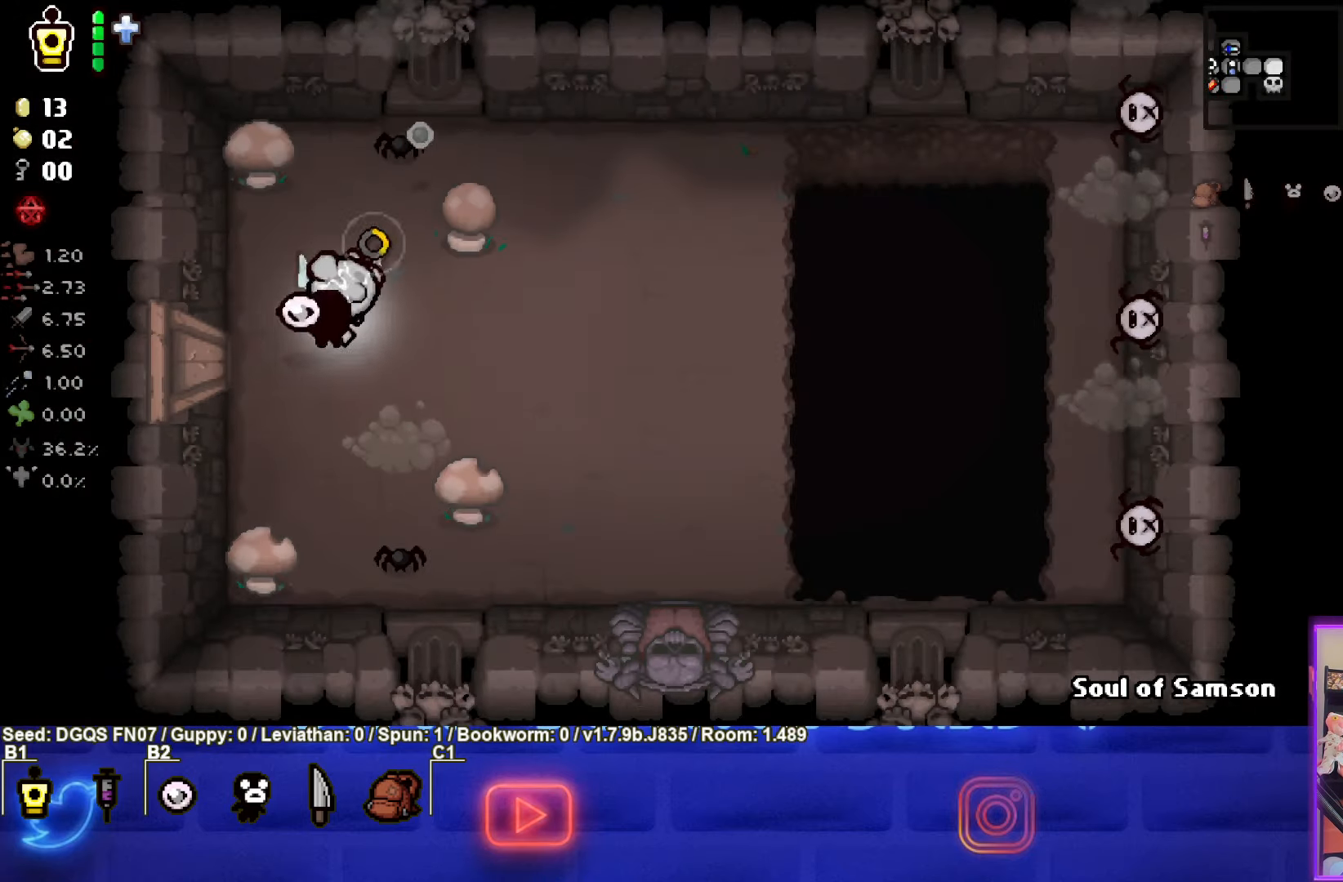
{"buttons": ["CROSS"], "left_stick": "up-left", "events": [[84, "TRIANGLE", "up"], [167, "left_stick", "down-left"], [300, "CROSS", "down"], [400, "left_stick", "up-left"]]}
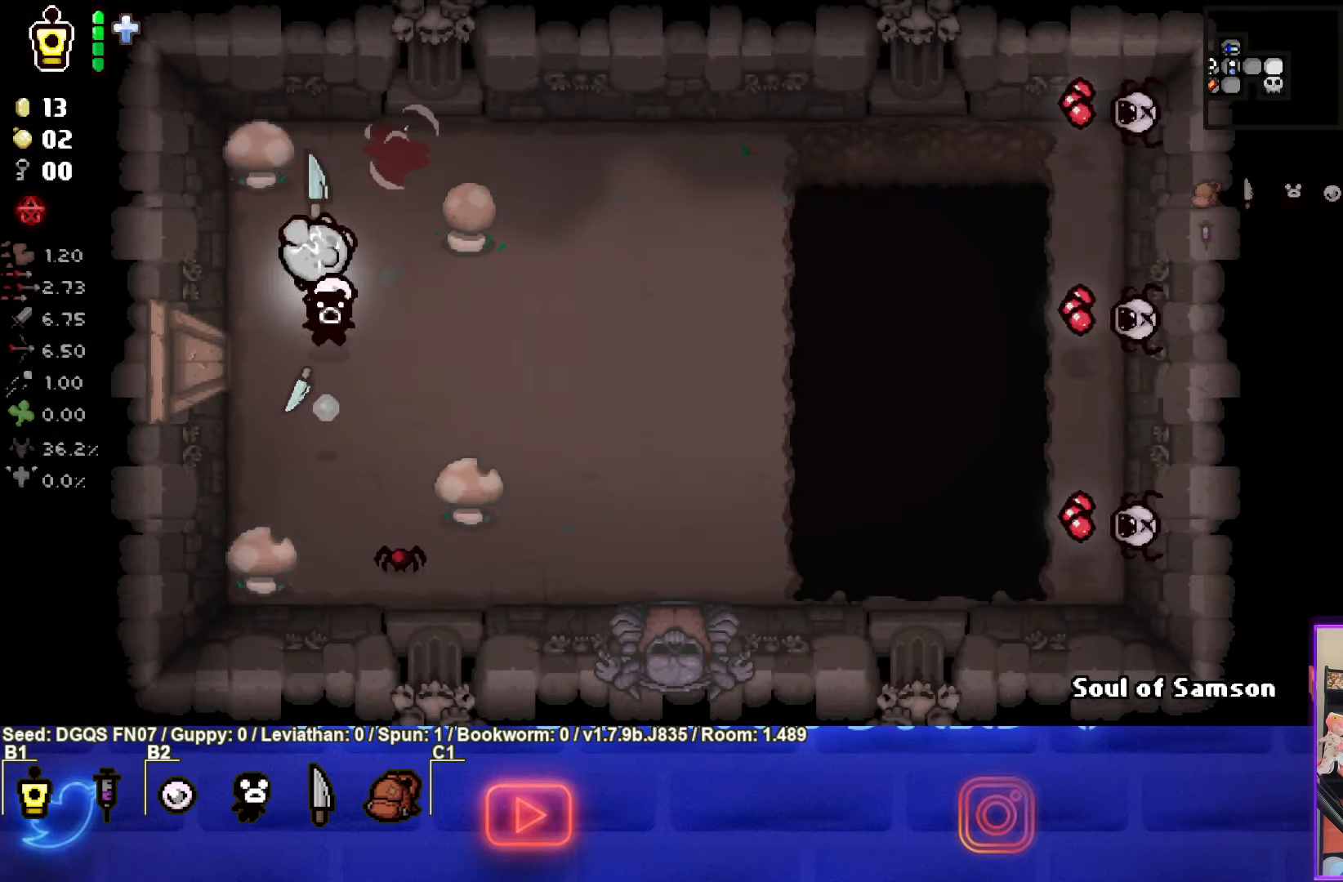
{"buttons": ["CROSS"], "left_stick": "center", "events": [[134, "left_stick", "center"], [234, "left_stick", "up-left"], [367, "left_stick", "center"]]}
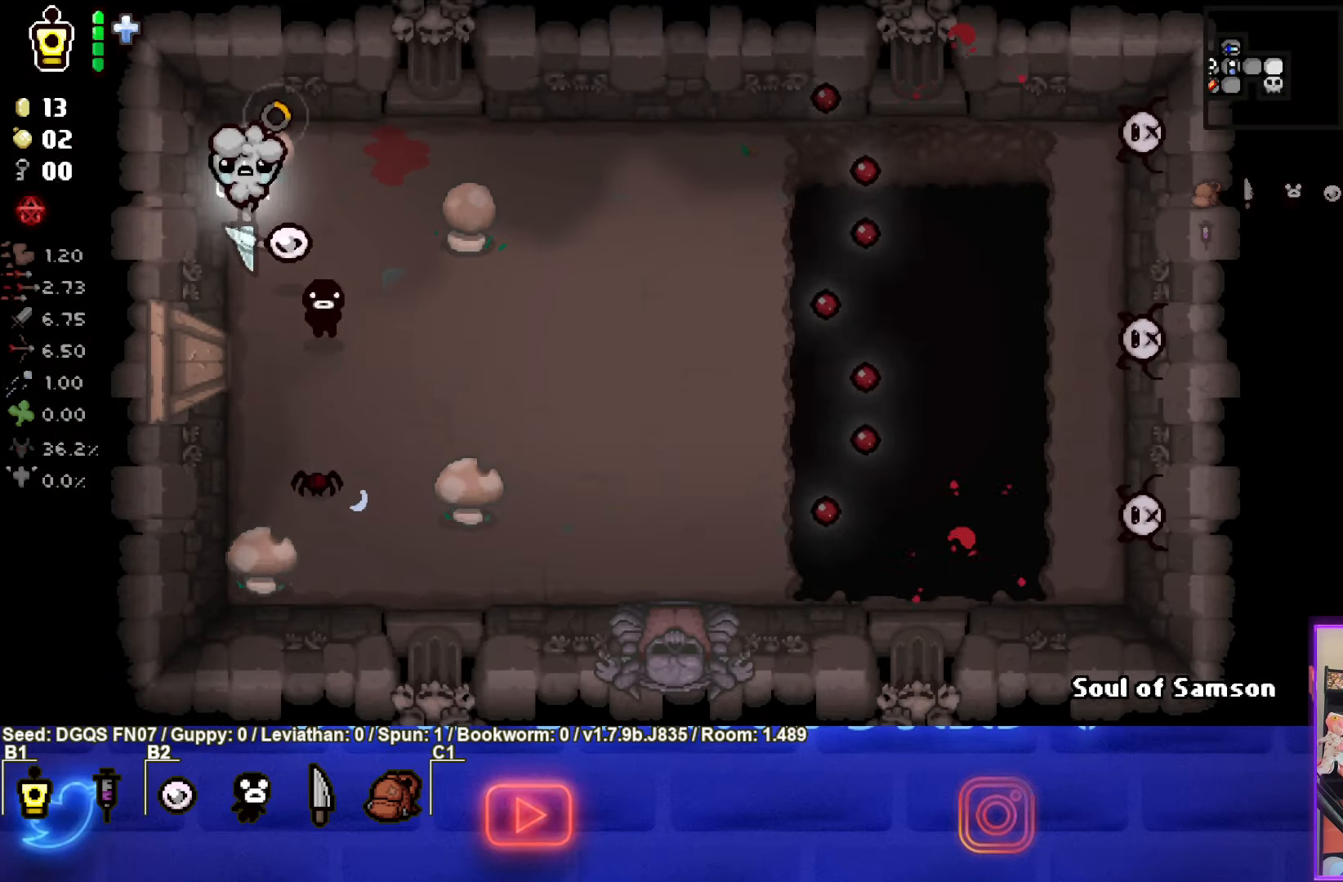
{"buttons": [], "left_stick": "up-left", "events": [[50, "left_stick", "down-right"], [284, "CROSS", "up"], [334, "left_stick", "center"], [434, "left_stick", "up-left"]]}
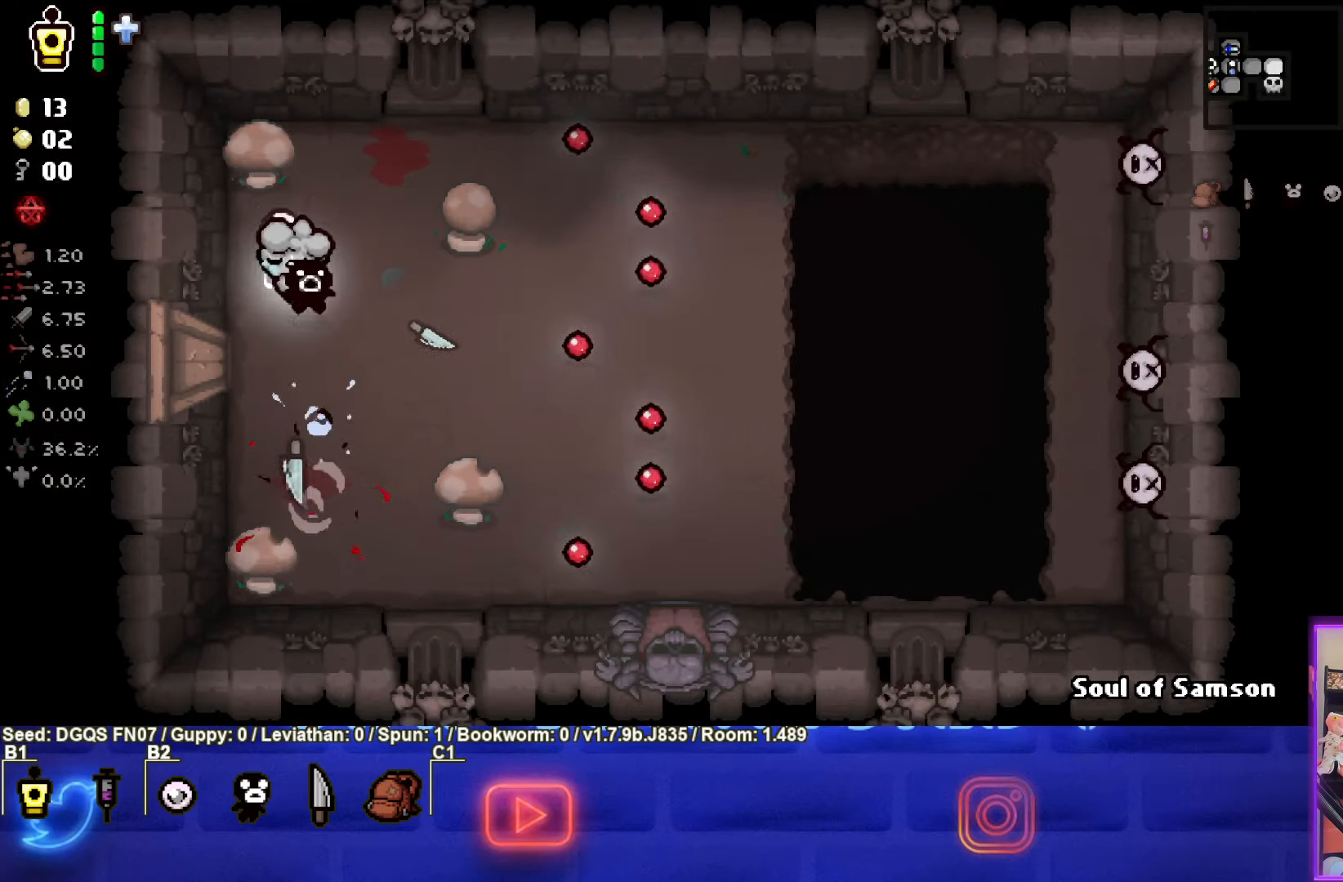
{"buttons": ["CIRCLE"], "left_stick": "center", "events": [[50, "CIRCLE", "down"], [250, "left_stick", "center"]]}
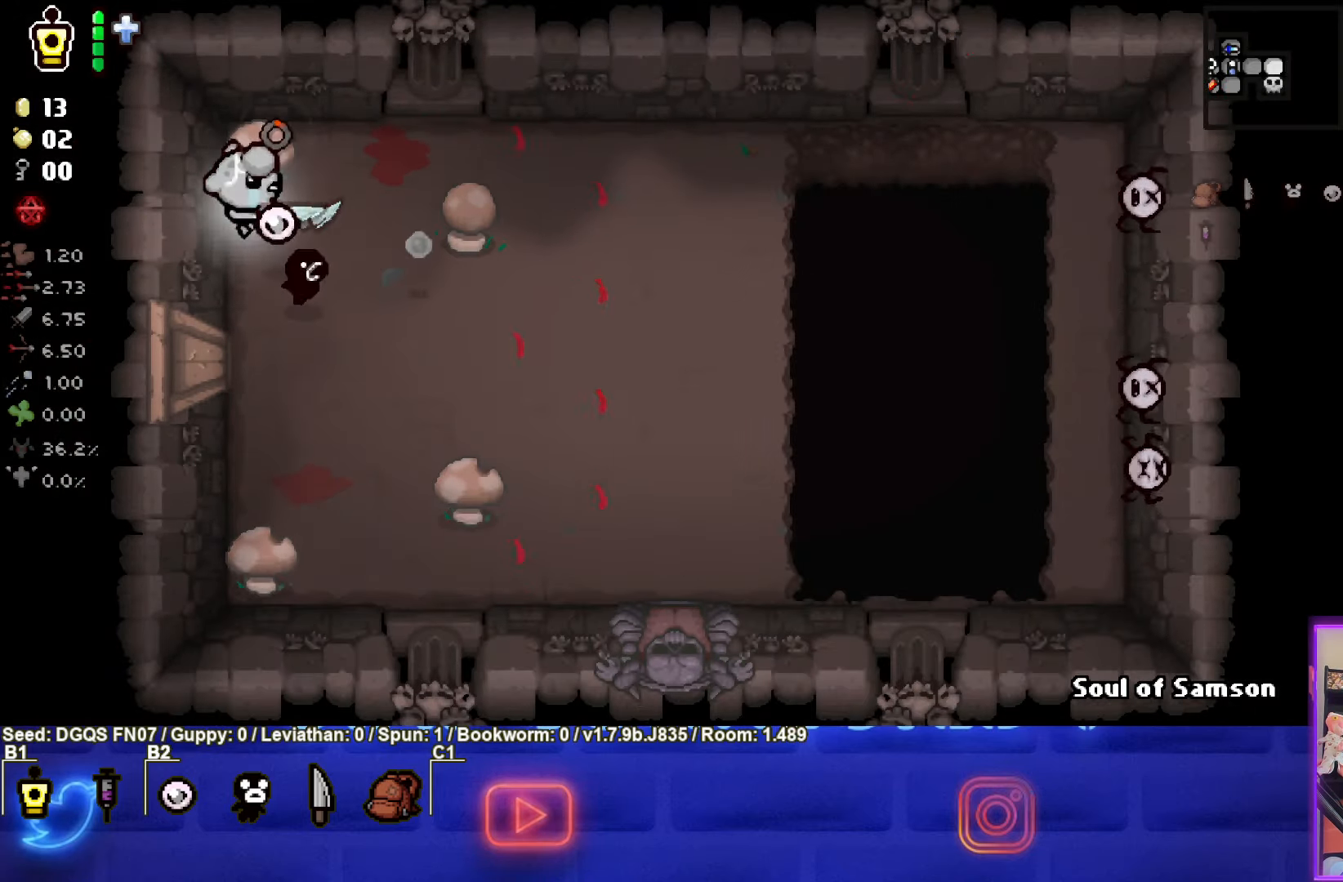
{"buttons": ["CIRCLE"], "left_stick": "right", "events": [[84, "left_stick", "down-right"], [466, "left_stick", "right"]]}
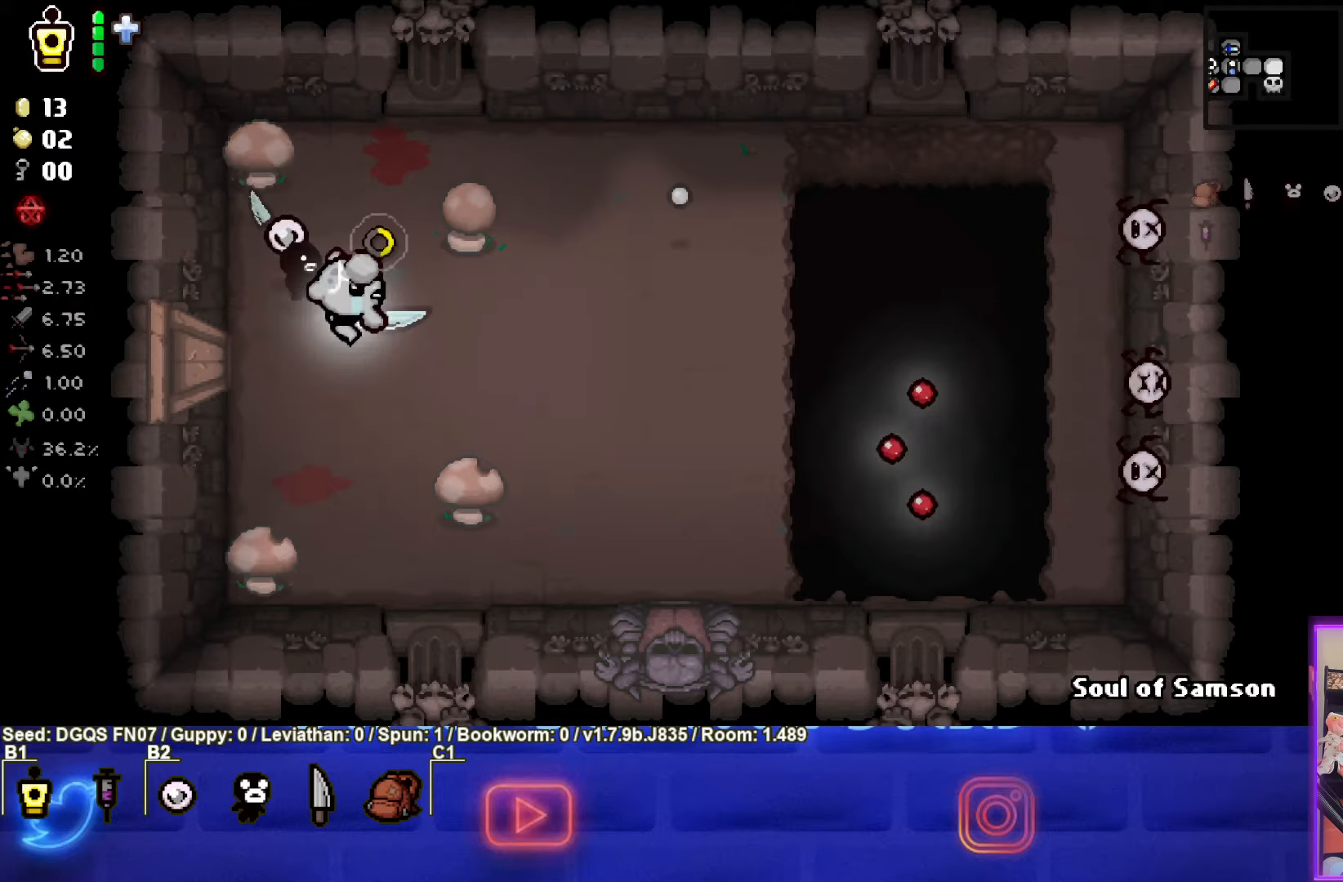
{"buttons": ["CIRCLE"], "left_stick": "up", "events": [[283, "left_stick", "left"], [433, "left_stick", "up"]]}
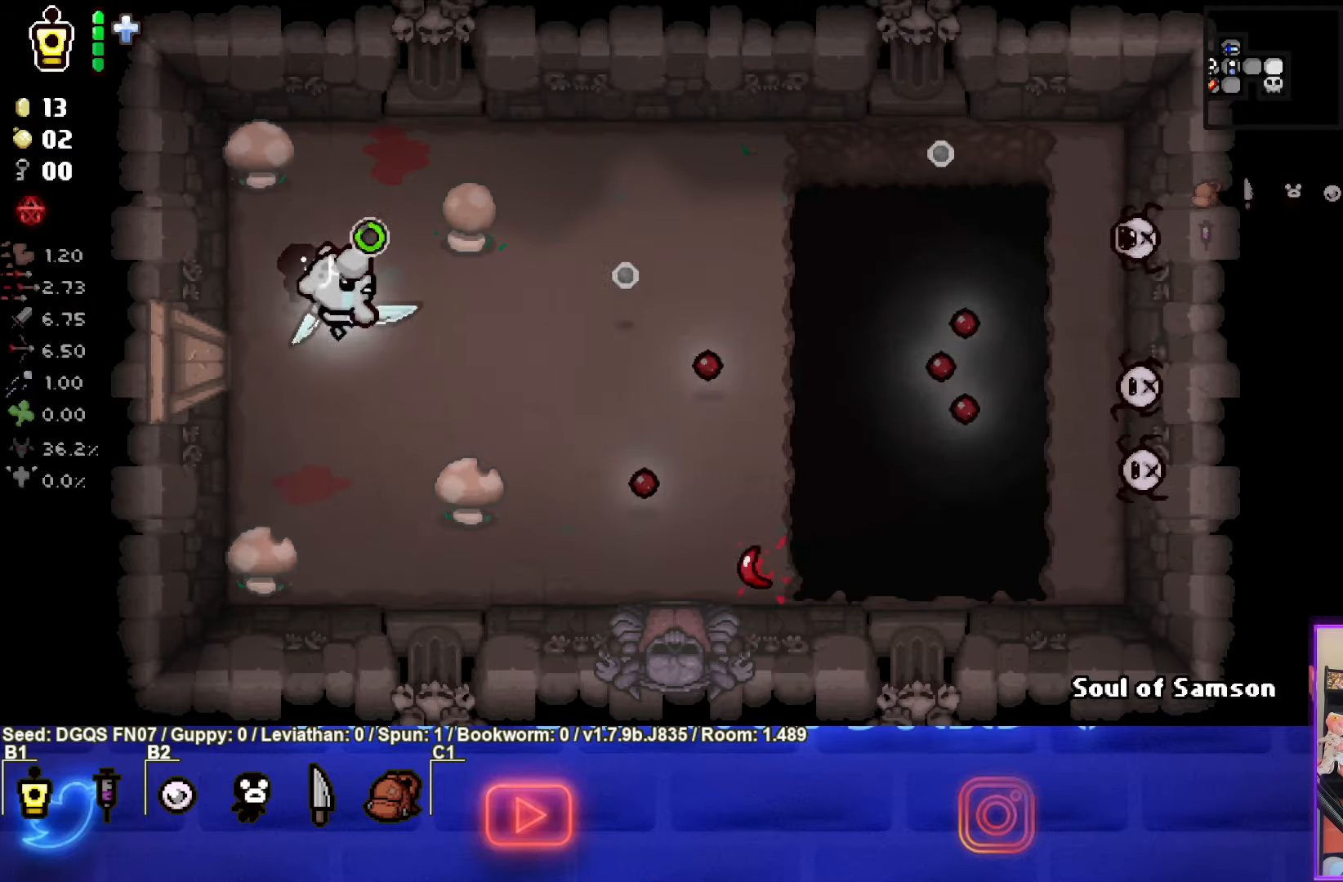
{"buttons": ["CIRCLE"], "left_stick": "right", "events": [[166, "left_stick", "up-right"], [400, "left_stick", "right"]]}
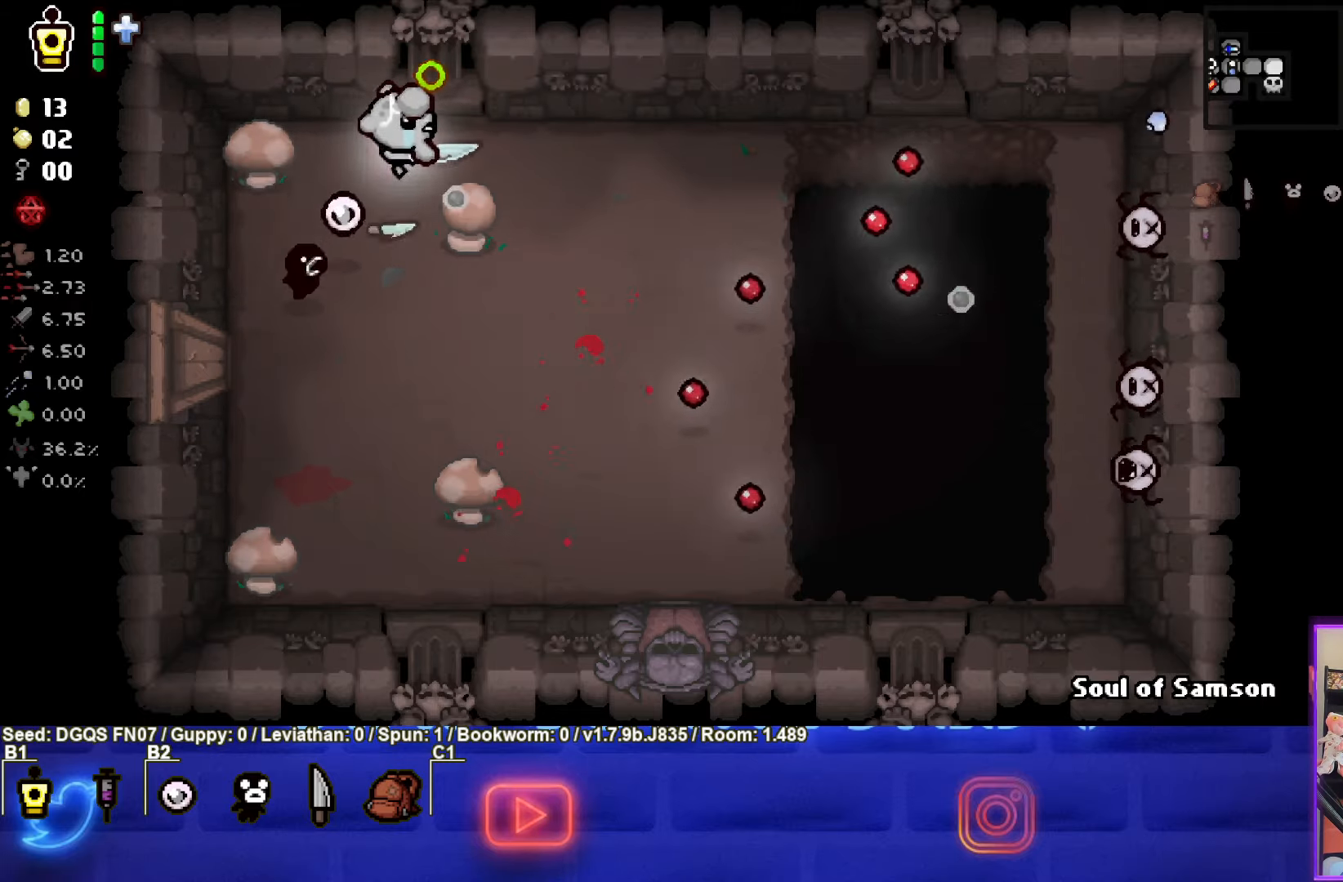
{"buttons": ["CIRCLE"], "left_stick": "left", "events": [[150, "left_stick", "down-left"], [383, "left_stick", "left"]]}
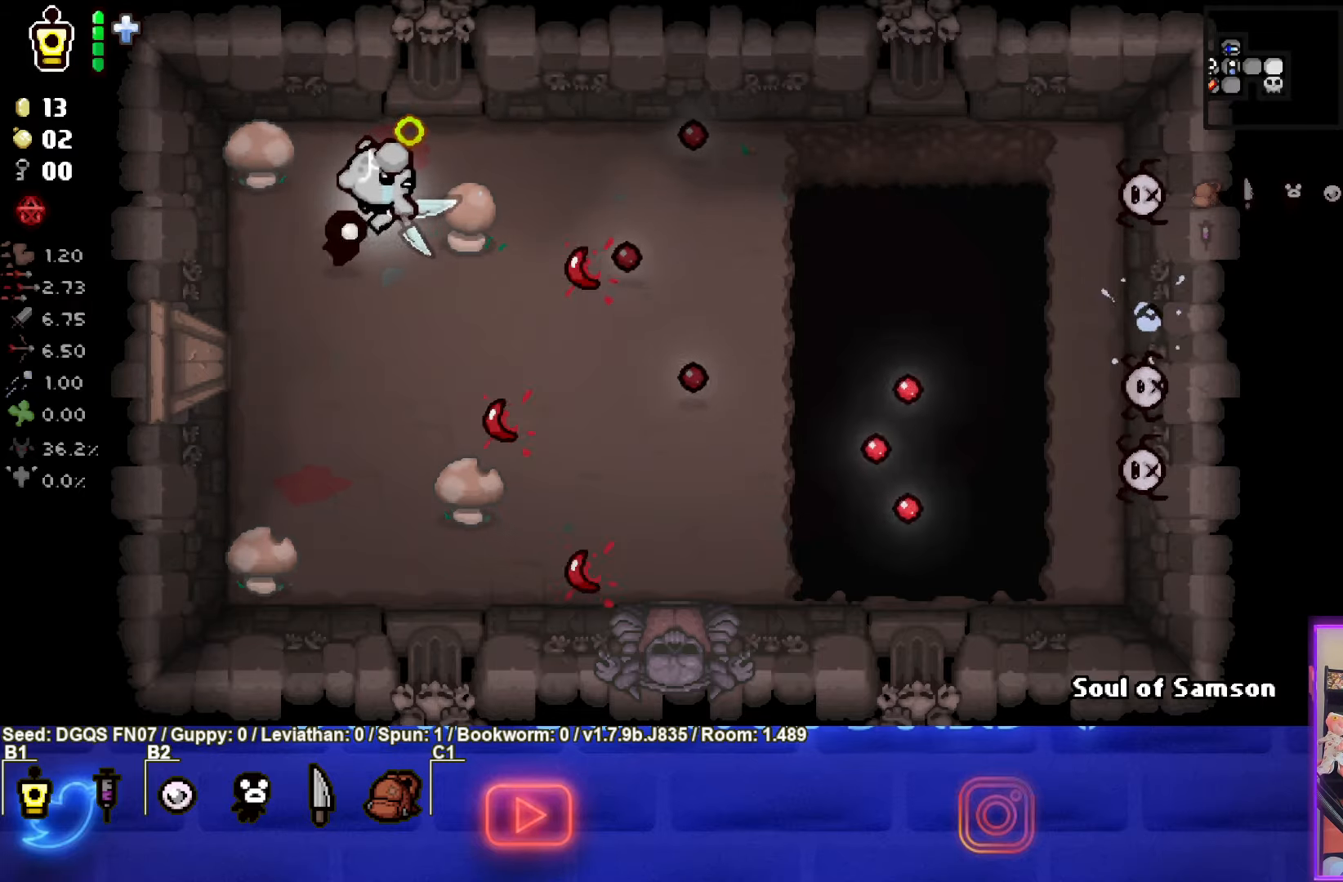
{"buttons": ["CIRCLE"], "left_stick": "right", "events": [[133, "left_stick", "center"], [450, "left_stick", "right"]]}
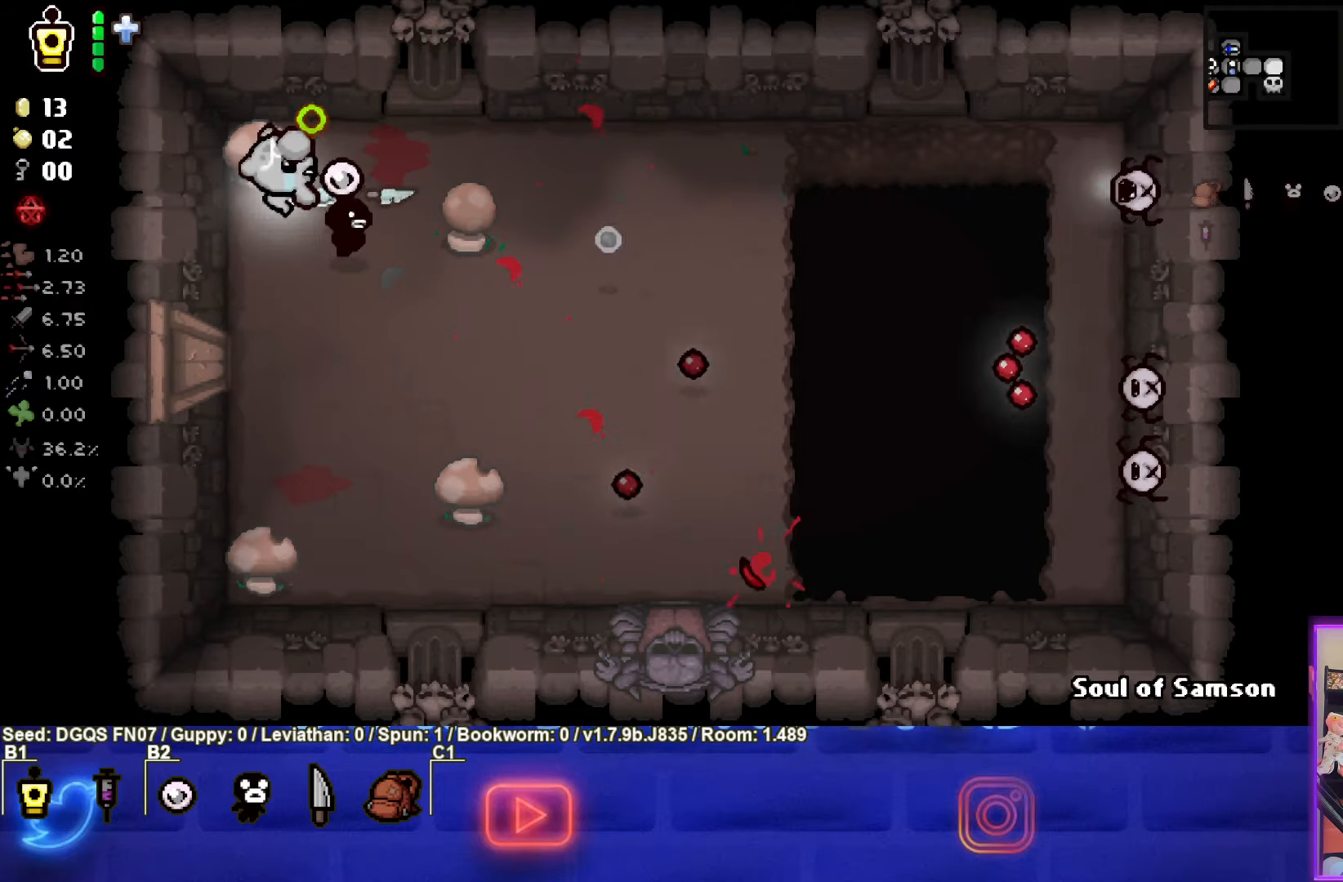
{"buttons": ["CIRCLE"], "left_stick": "right", "events": []}
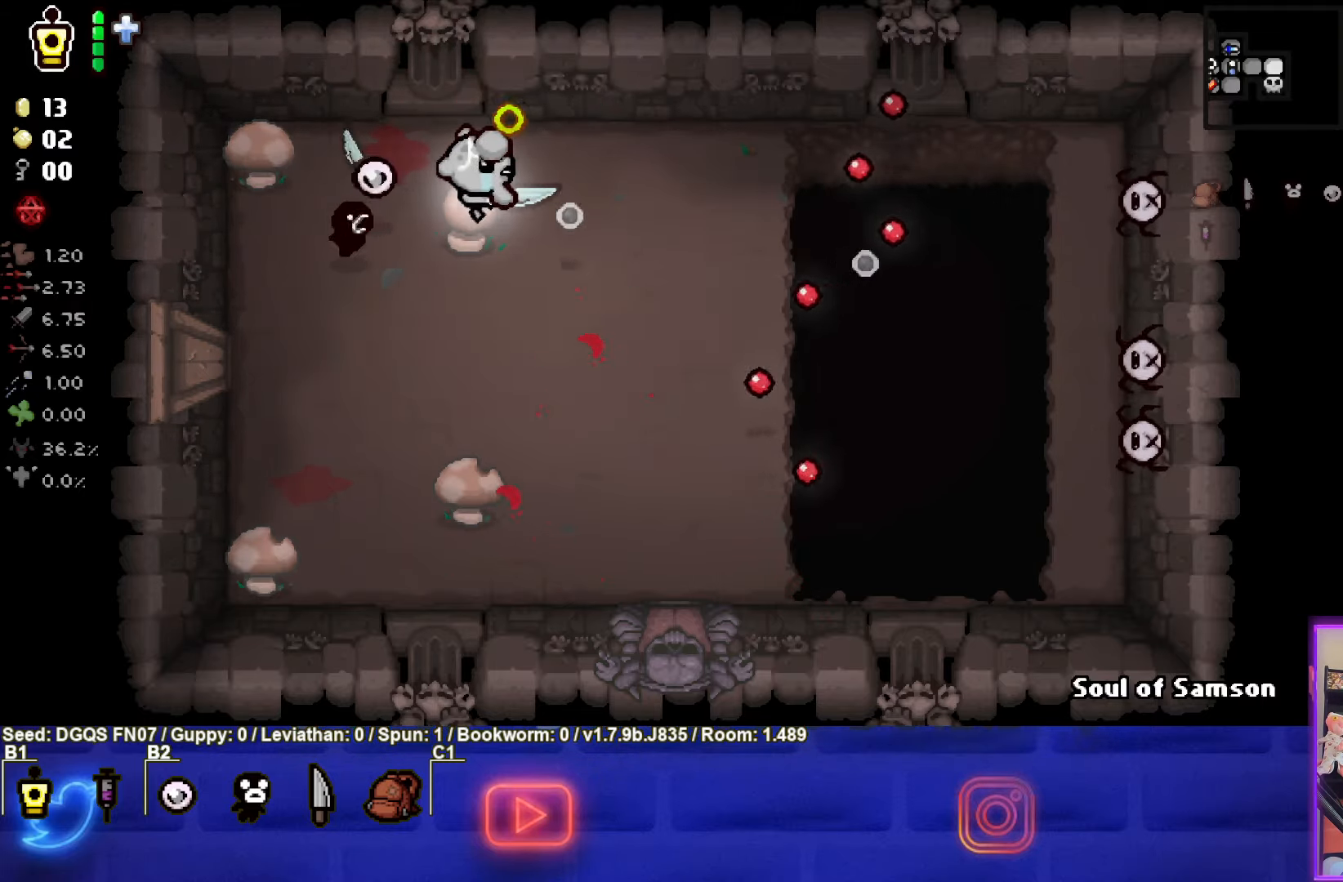
{"buttons": ["CIRCLE"], "left_stick": "left", "events": [[33, "left_stick", "left"], [183, "left_stick", "center"], [283, "left_stick", "left"]]}
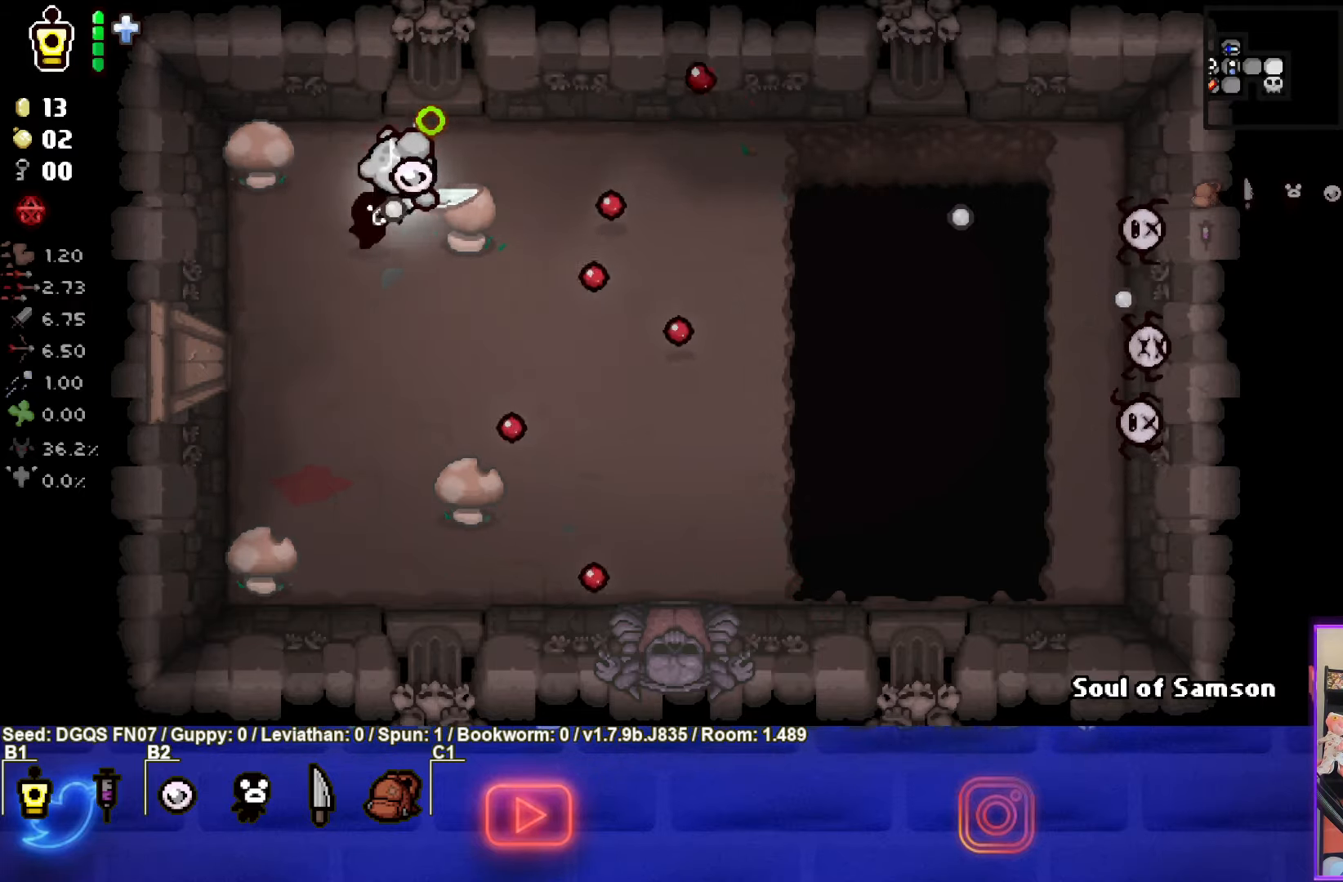
{"buttons": ["CIRCLE"], "left_stick": "right", "events": [[116, "left_stick", "center"], [183, "left_stick", "left"], [333, "left_stick", "center"], [416, "left_stick", "right"]]}
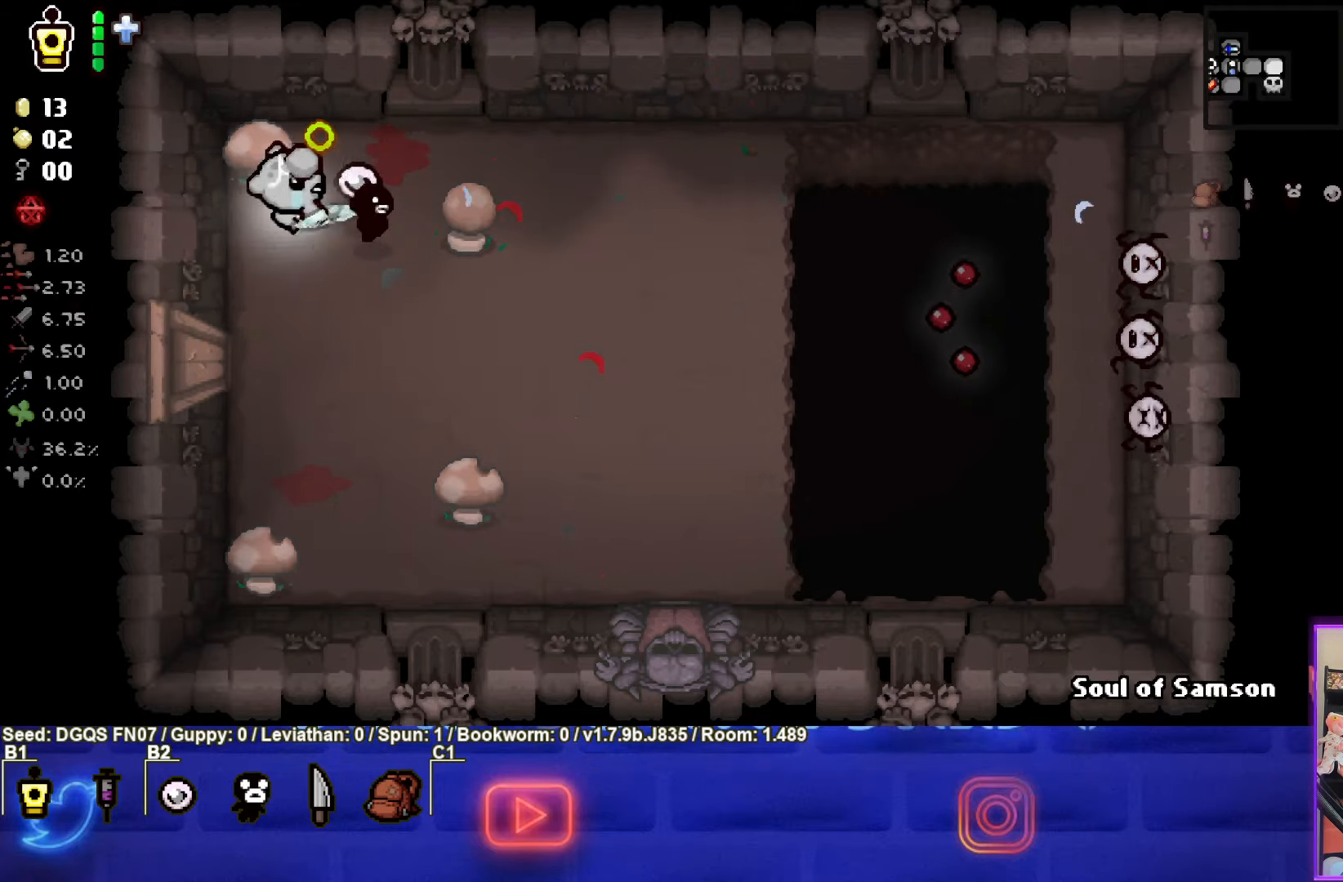
{"buttons": ["CIRCLE"], "left_stick": "down-left", "events": [[417, "left_stick", "down-left"]]}
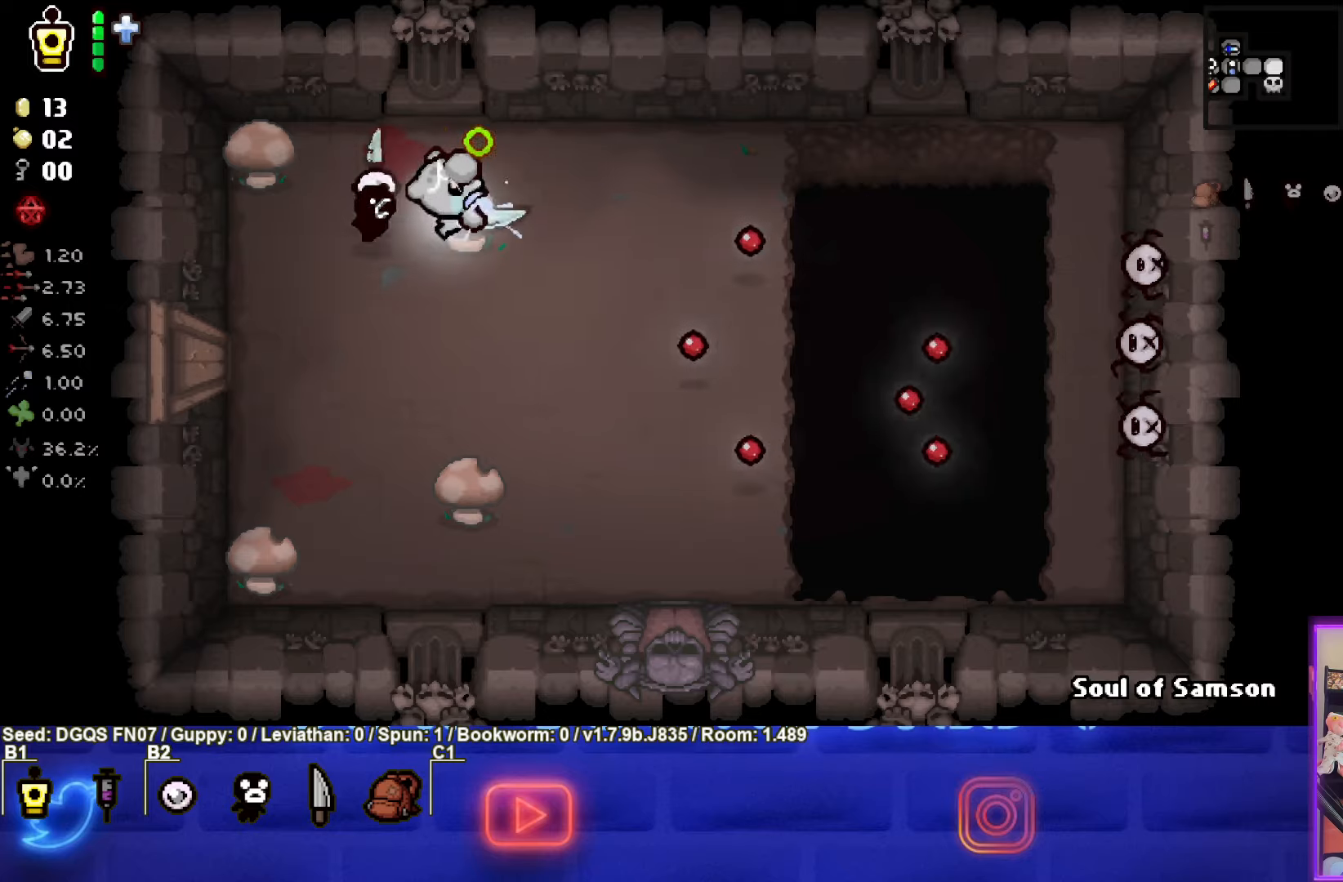
{"buttons": ["CIRCLE"], "left_stick": "down-left", "events": [[33, "left_stick", "left"], [183, "left_stick", "down-left"]]}
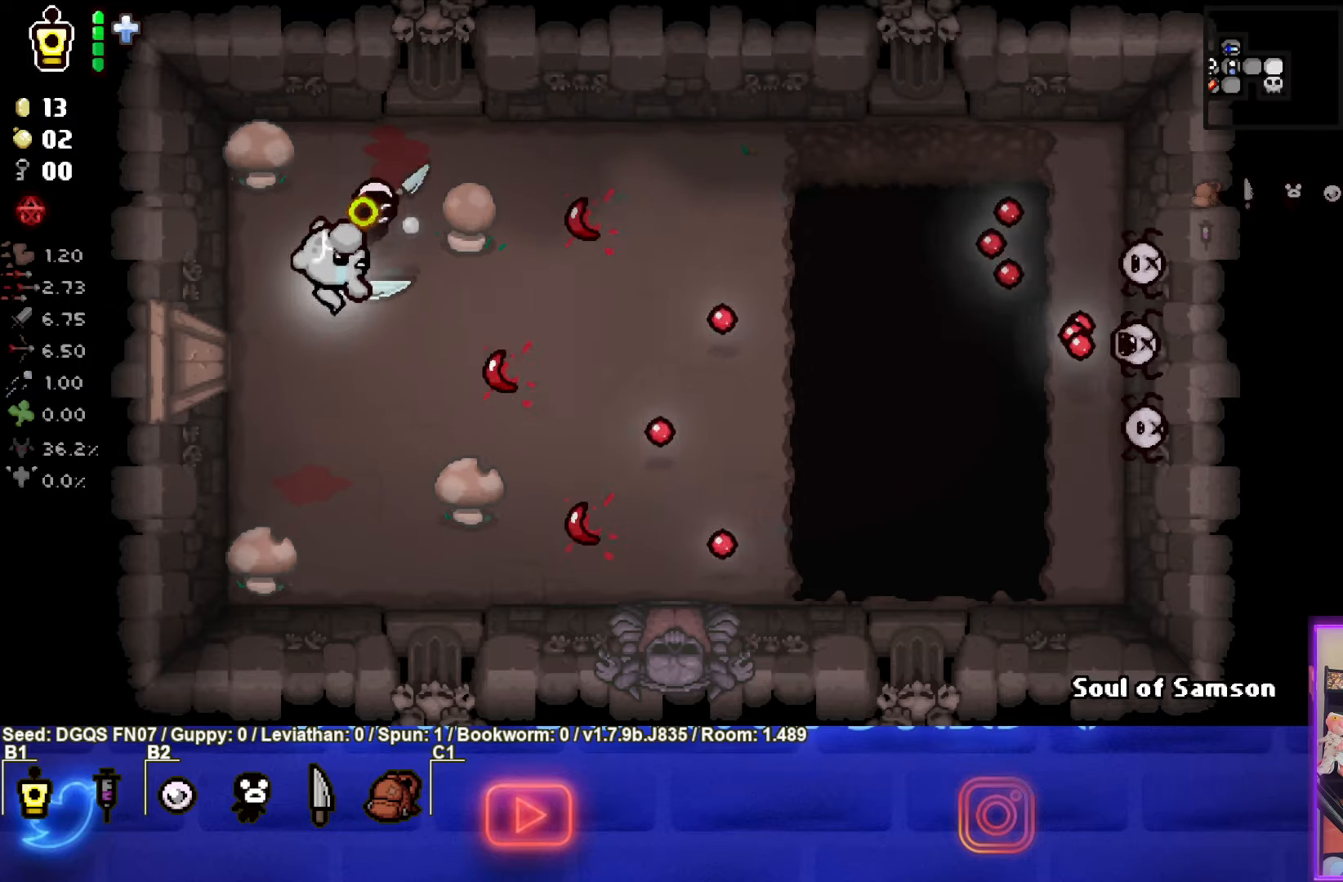
{"buttons": ["CIRCLE"], "left_stick": "up-left", "events": [[167, "left_stick", "center"], [433, "left_stick", "up-left"]]}
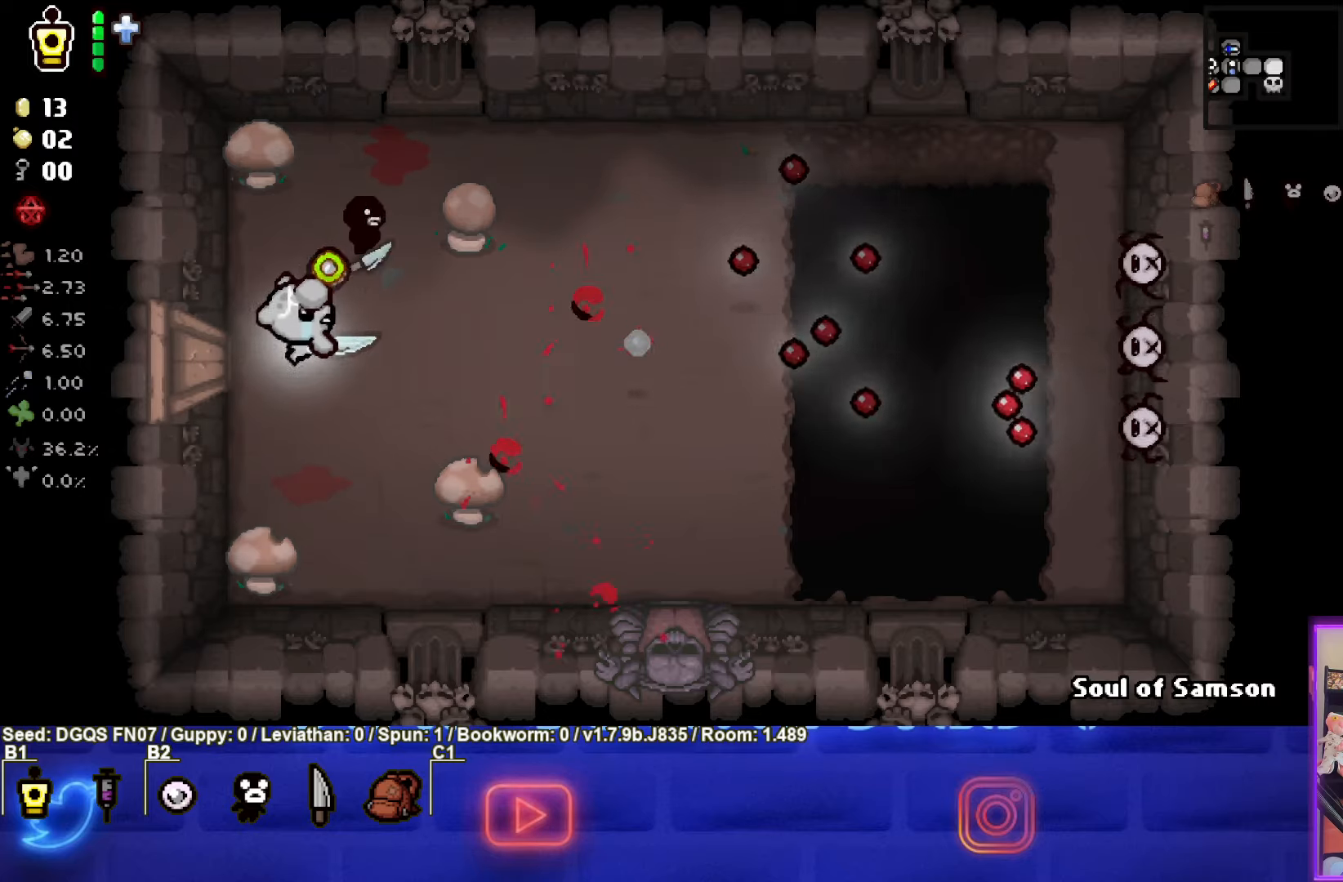
{"buttons": ["CIRCLE"], "left_stick": "down", "events": [[217, "left_stick", "down-right"], [433, "left_stick", "down"]]}
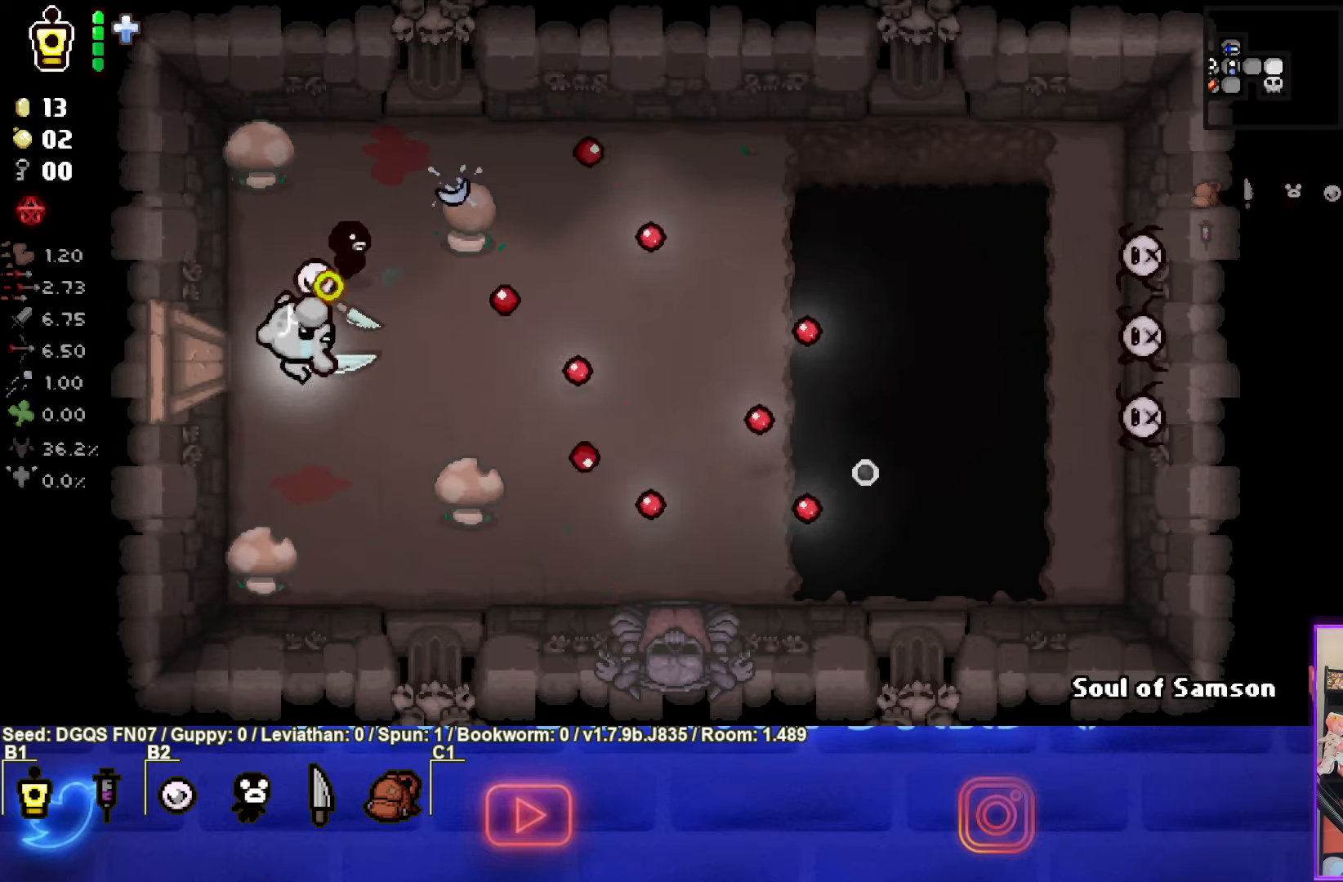
{"buttons": ["CIRCLE"], "left_stick": "up-right", "events": [[33, "left_stick", "down-left"], [150, "left_stick", "down"], [450, "left_stick", "up-right"]]}
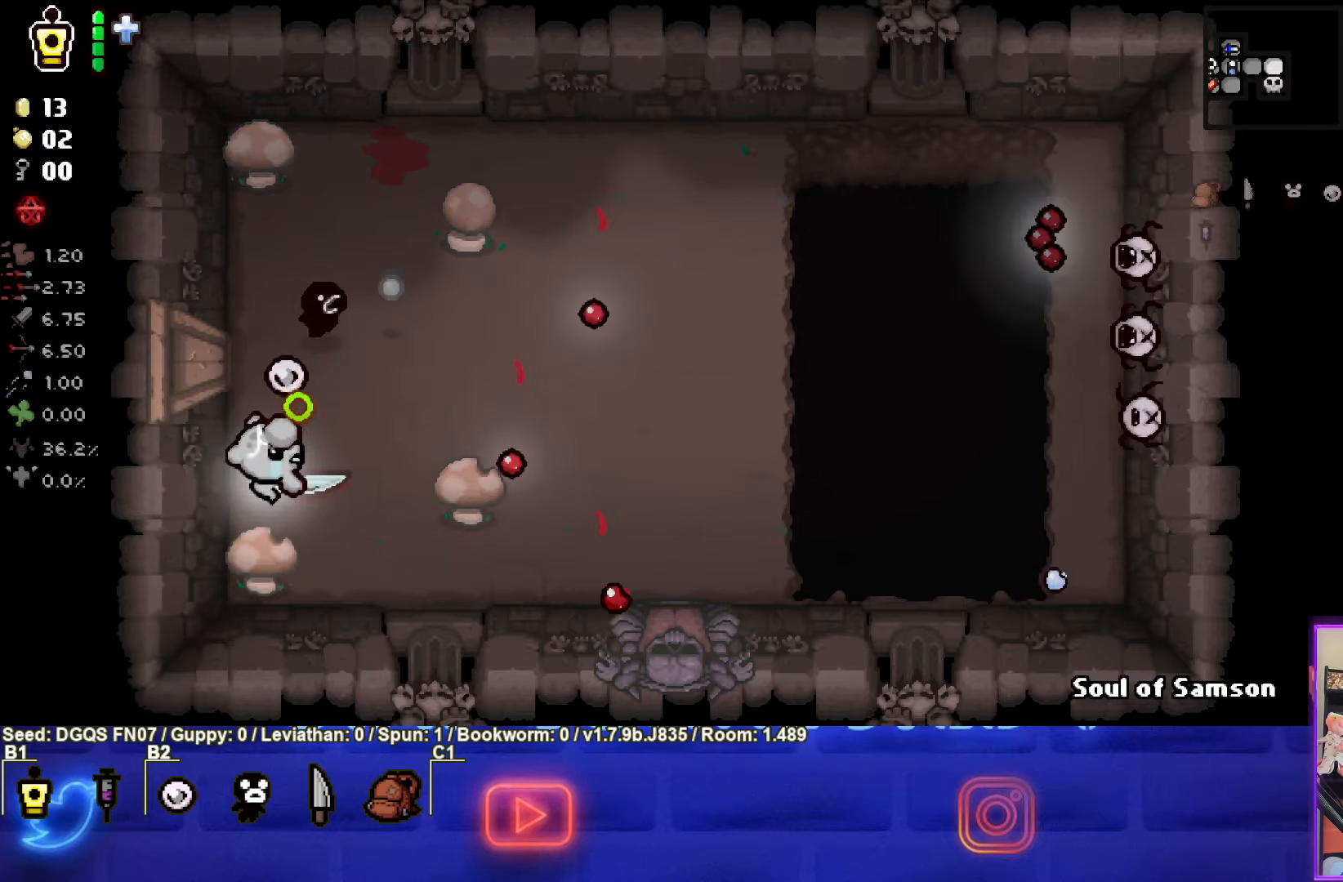
{"buttons": ["CIRCLE"], "left_stick": "right", "events": [[183, "left_stick", "down-right"], [350, "left_stick", "right"]]}
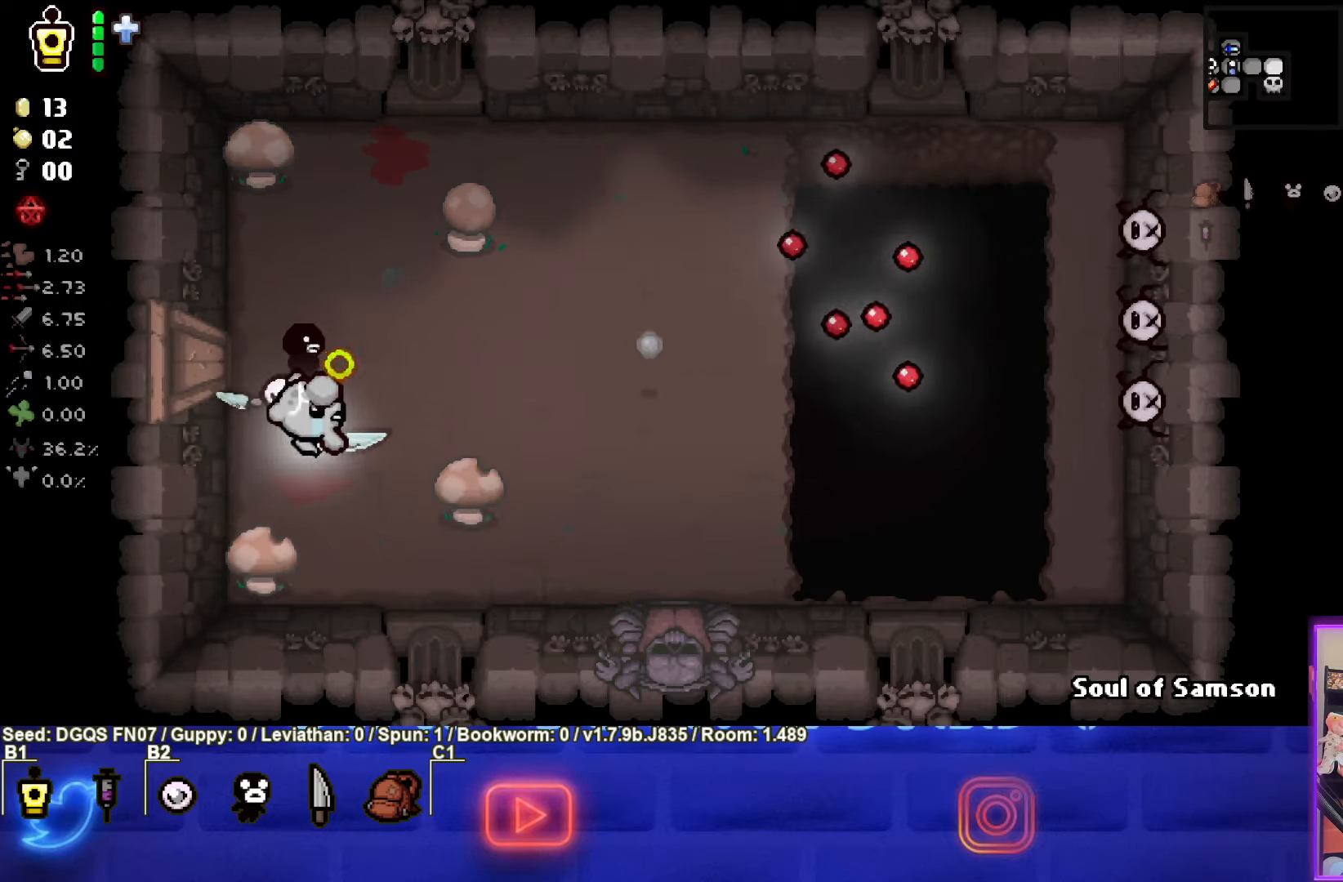
{"buttons": ["CIRCLE"], "left_stick": "down-left", "events": [[250, "left_stick", "left"], [500, "left_stick", "down-left"]]}
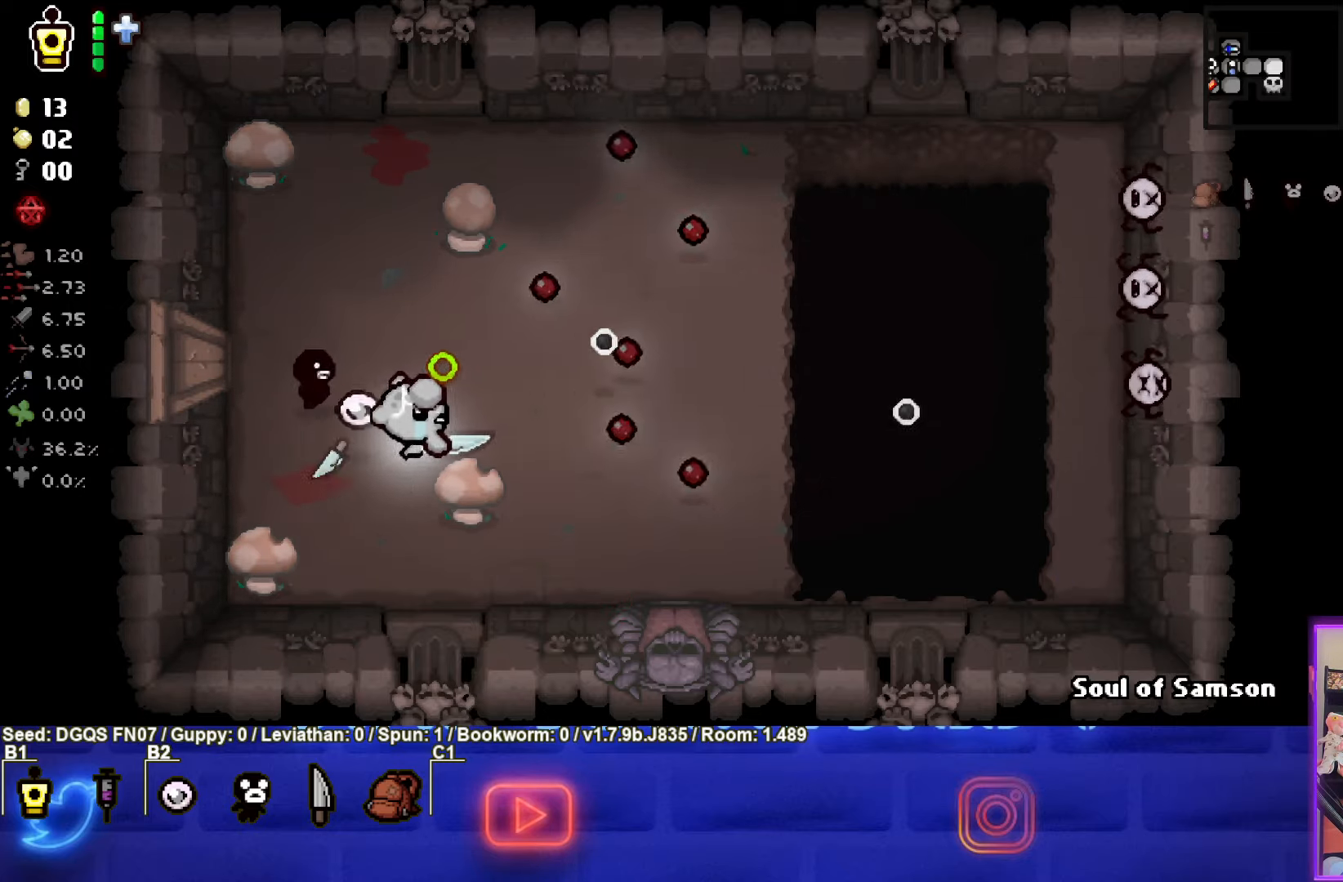
{"buttons": ["CIRCLE"], "left_stick": "up-right", "events": [[400, "left_stick", "center"], [500, "left_stick", "up-right"]]}